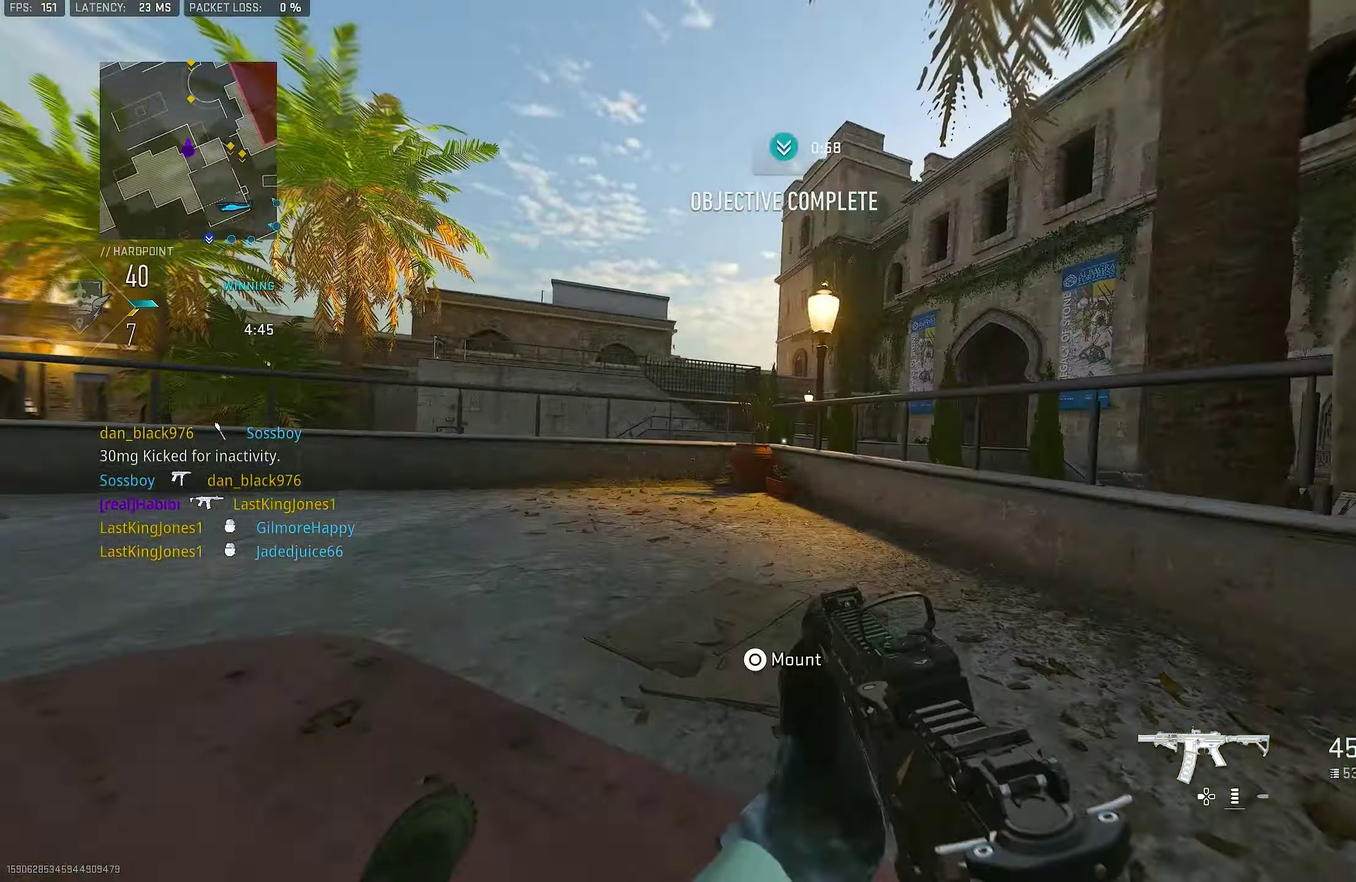
Gameplay with a controller (PlayStation layout); each line is a JSON object with the inputs held at the frame after it (dt_ms = milliseconds from this image to that frame). "button_events" lists button changes between this image and that frame as [ms after this image, input, new state], when the widget could be followed in between (sticks are given only as held states). Not read: L1 R1.
{"dt_ms": 800, "buttons": [], "left_stick": "up-left", "right_stick": "center", "button_events": []}
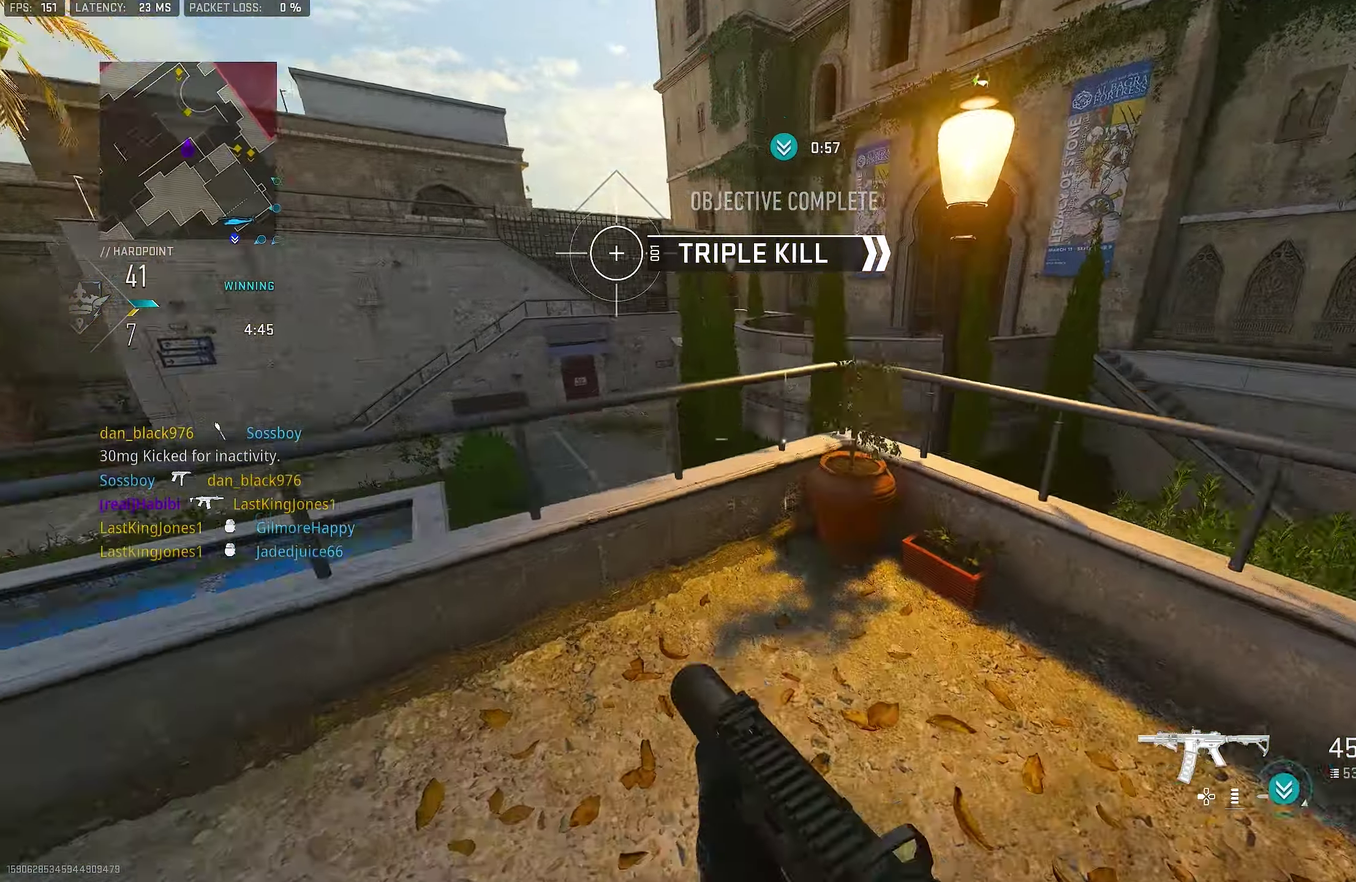
{"dt_ms": 417, "buttons": ["CROSS"], "left_stick": "up-left", "right_stick": "right", "button_events": [[317, "CROSS", "down"]]}
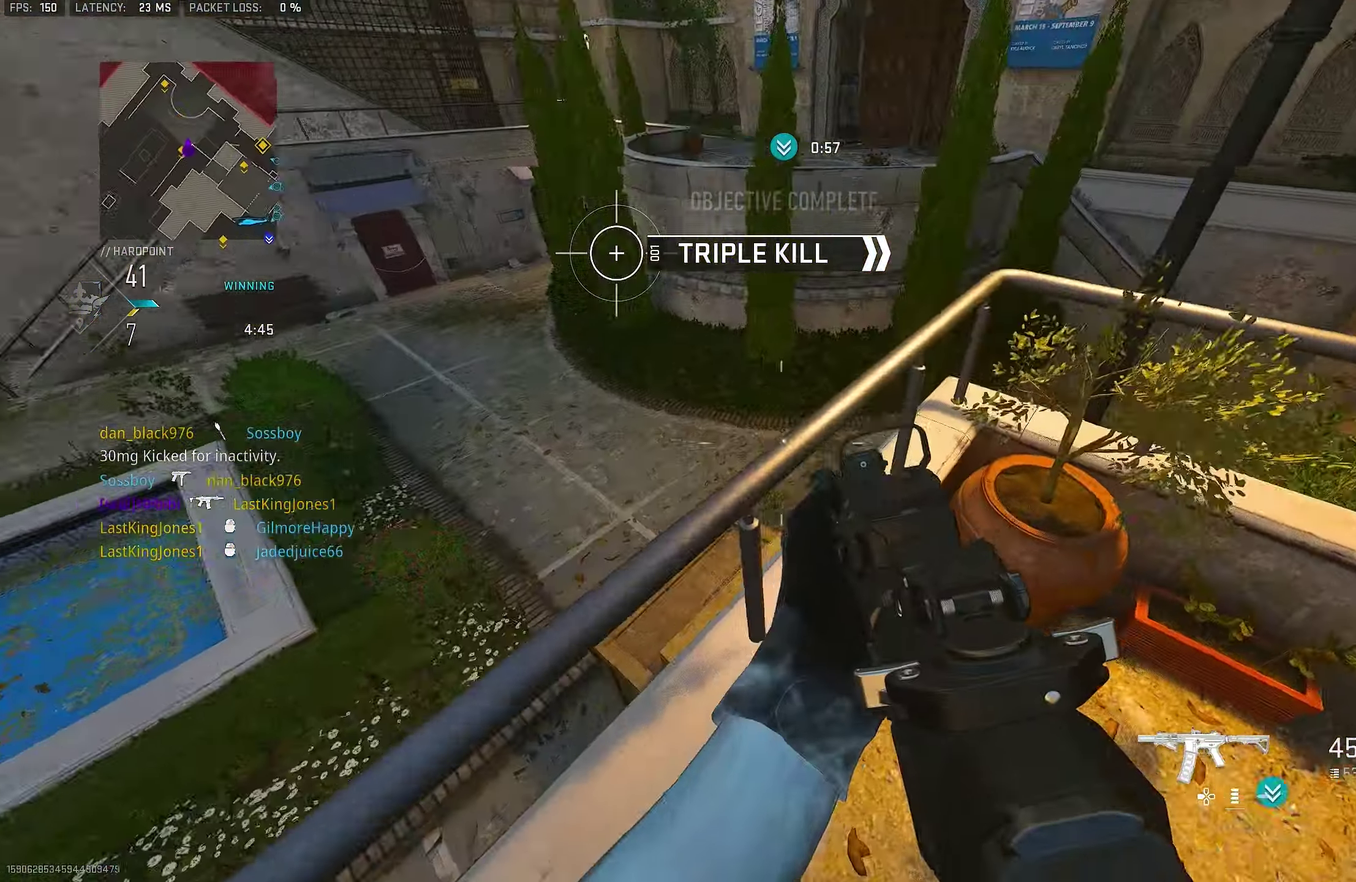
{"dt_ms": 383, "buttons": ["L3"], "left_stick": "up-left", "right_stick": "down"}
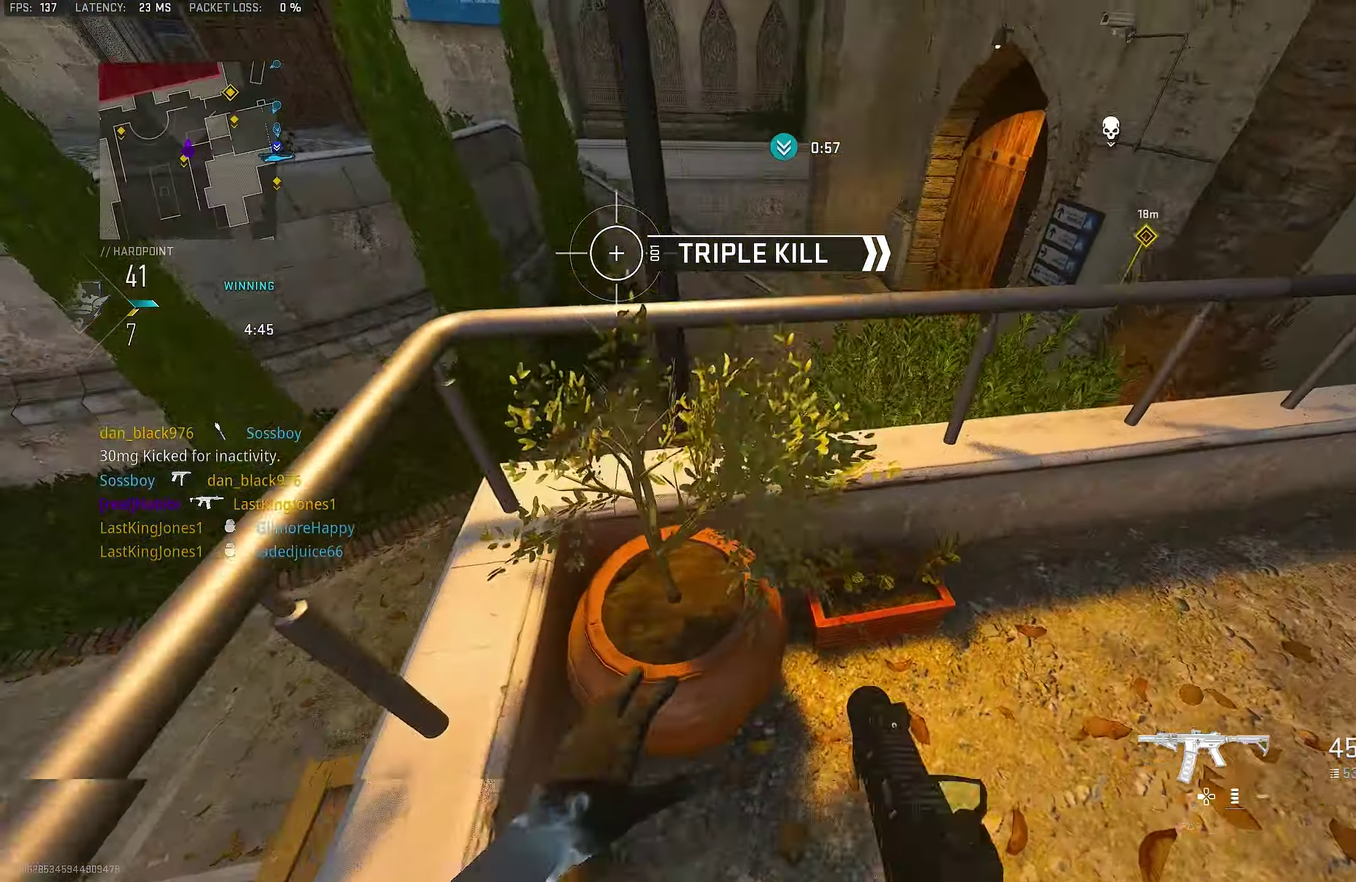
{"dt_ms": 617, "buttons": ["L3"], "left_stick": "up", "right_stick": "right"}
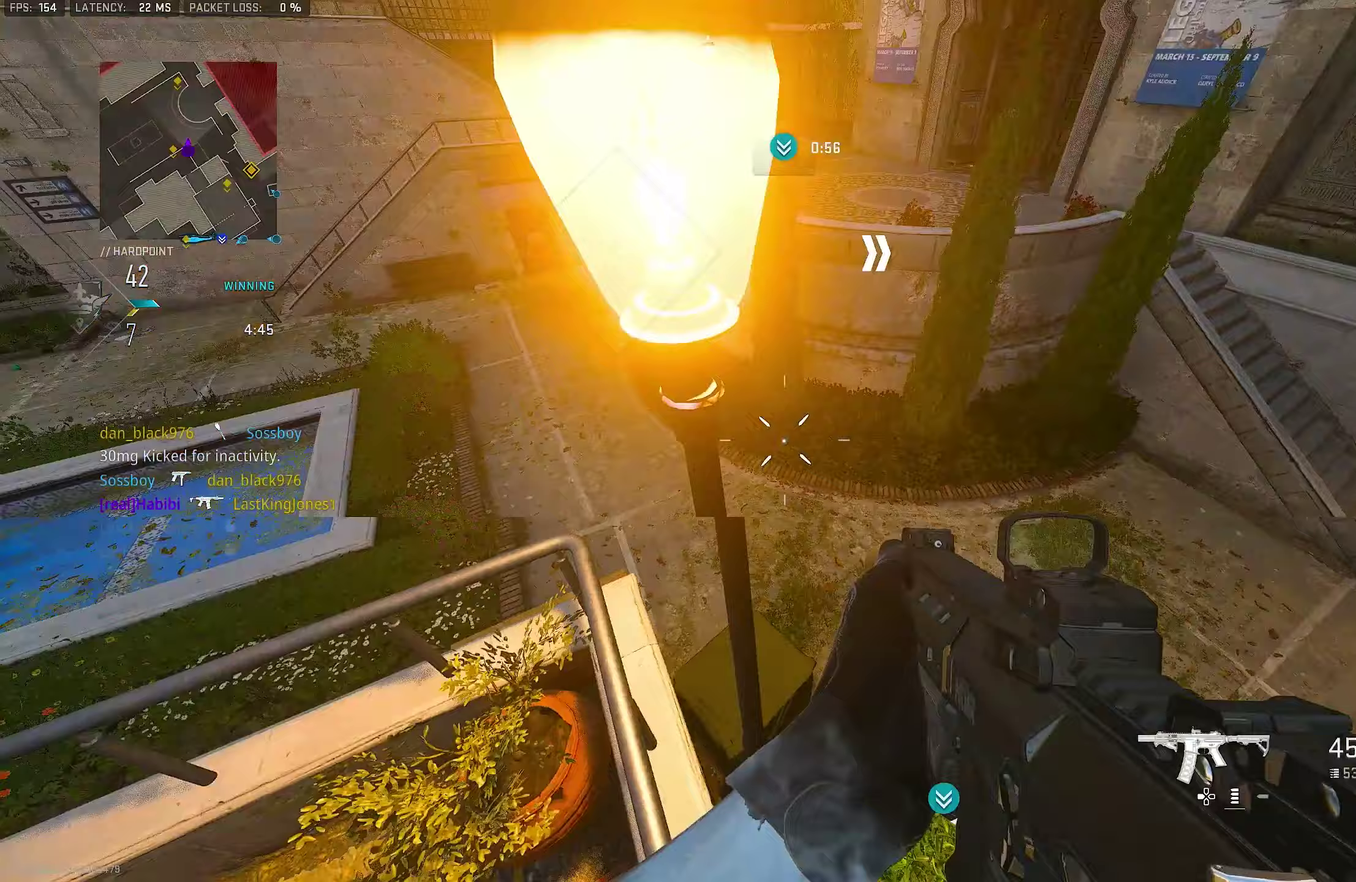
{"dt_ms": 283, "buttons": ["CROSS"], "left_stick": "up", "right_stick": "center"}
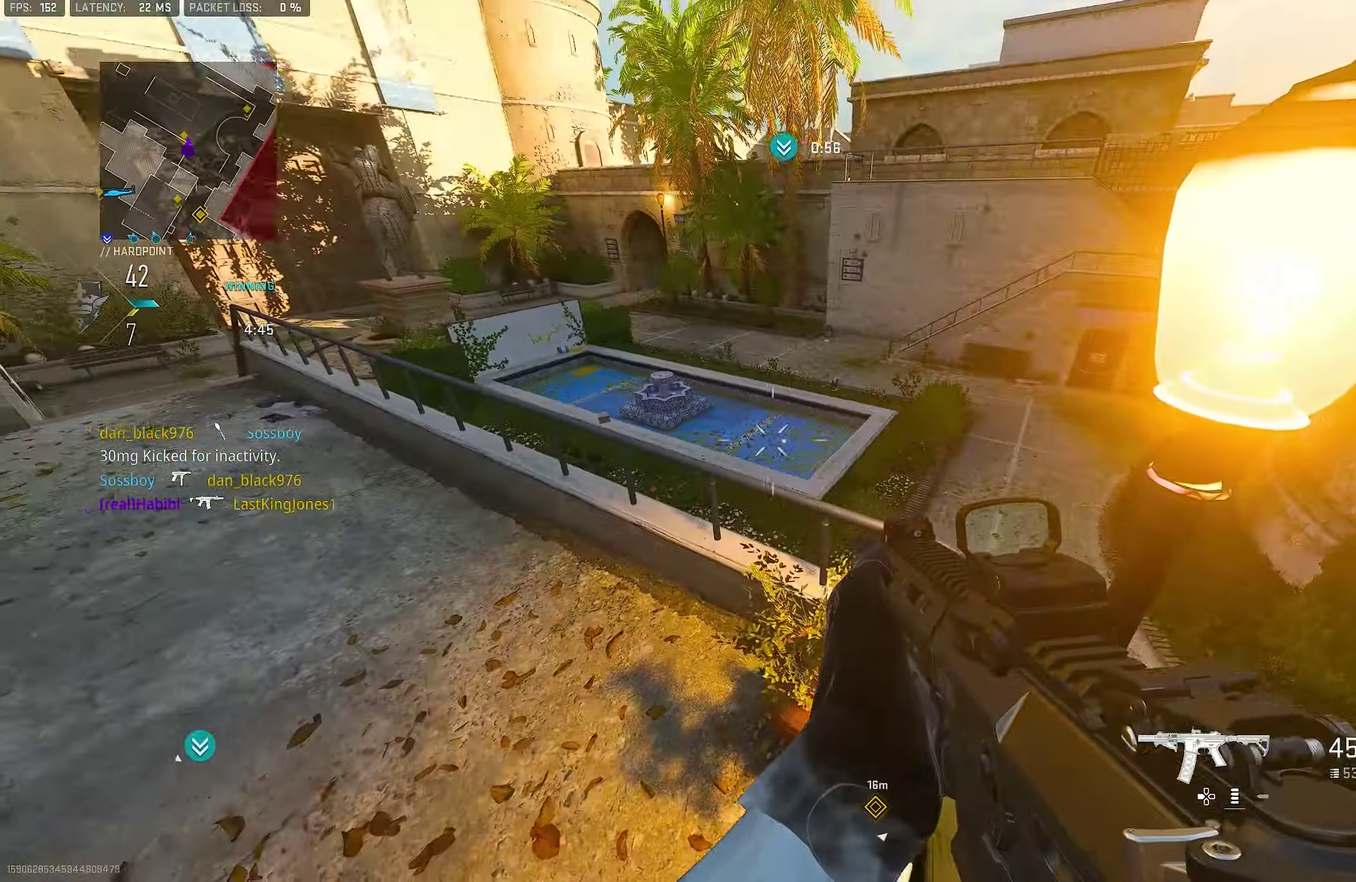
{"dt_ms": 800, "buttons": [], "left_stick": "center", "right_stick": "up-left", "button_events": [[50, "CROSS", "up"]]}
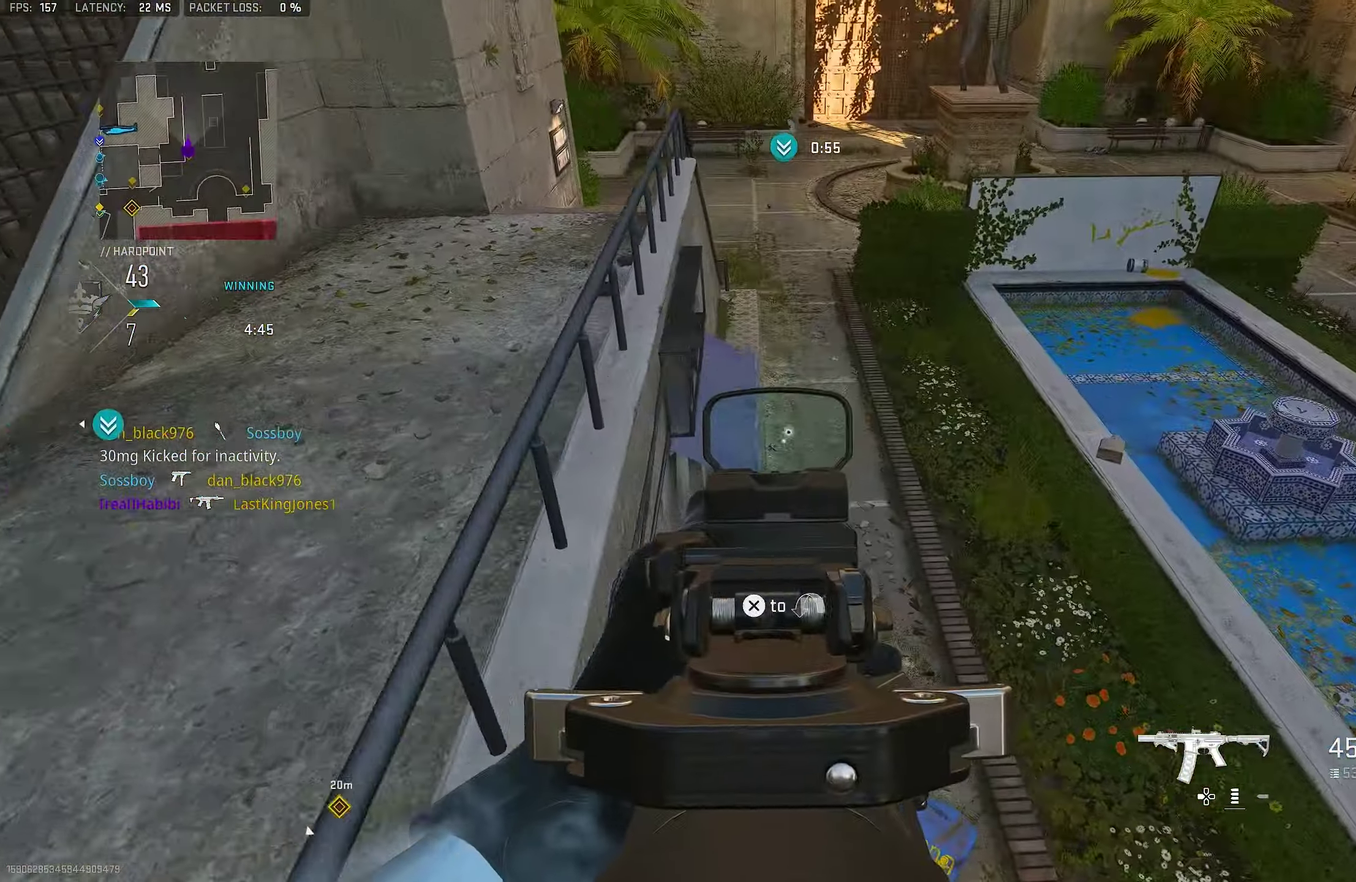
{"dt_ms": 417, "buttons": [], "left_stick": "left", "right_stick": "down-left", "button_events": [[284, "CROSS", "down"], [417, "CROSS", "up"]]}
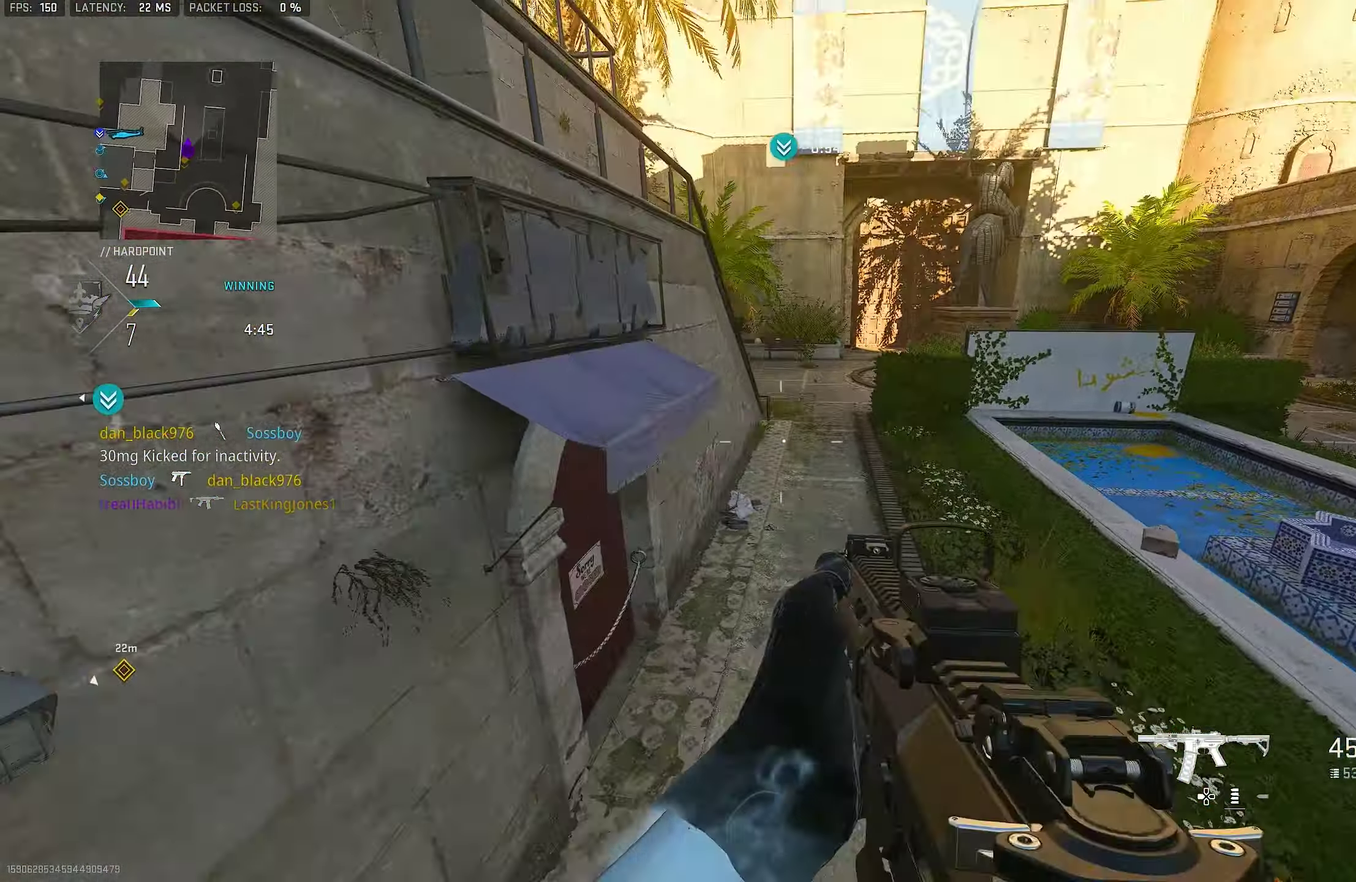
{"dt_ms": 383, "buttons": [], "left_stick": "left", "right_stick": "center", "button_events": []}
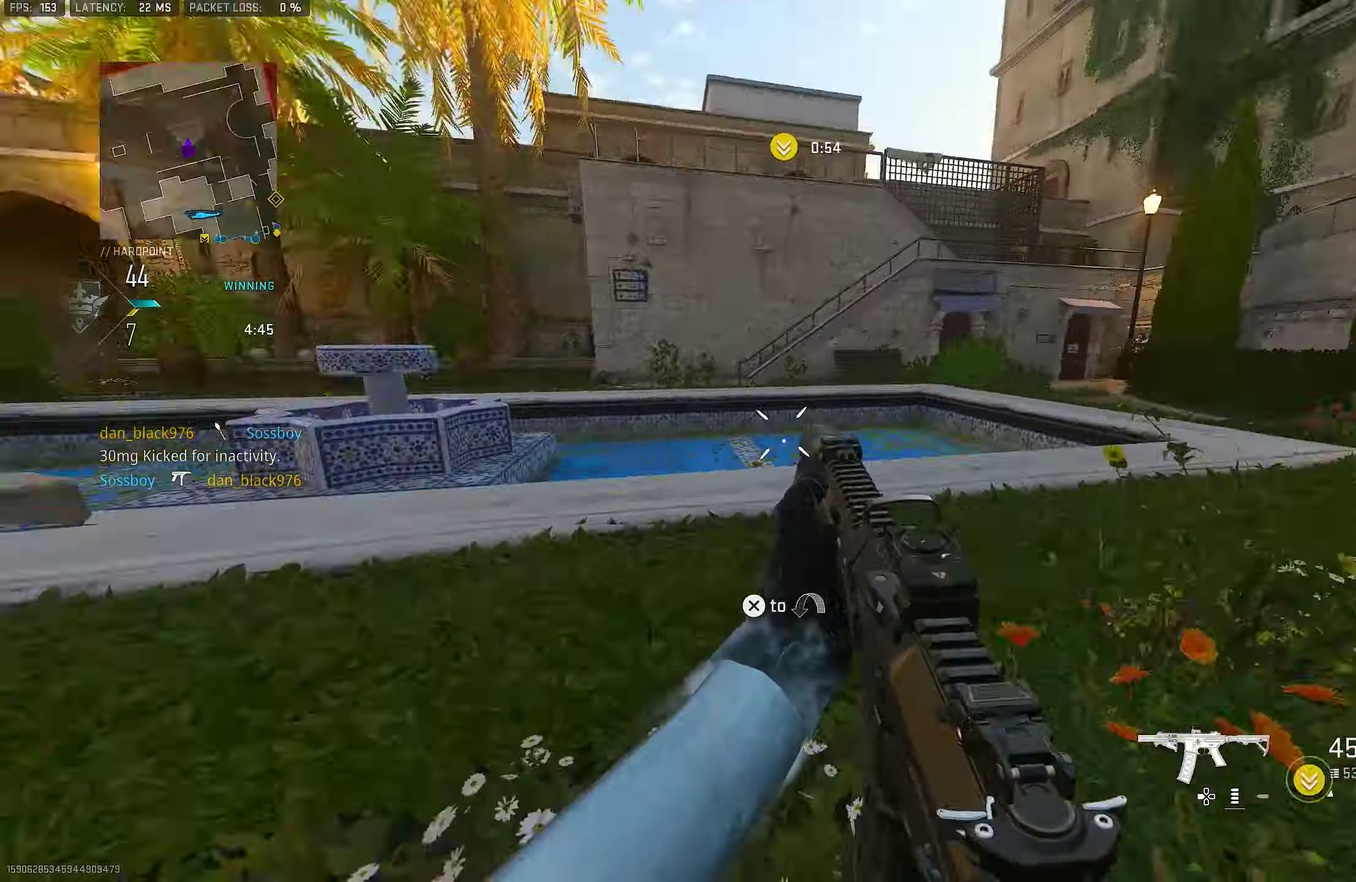
{"dt_ms": 800, "buttons": [], "left_stick": "up", "right_stick": "right", "button_events": []}
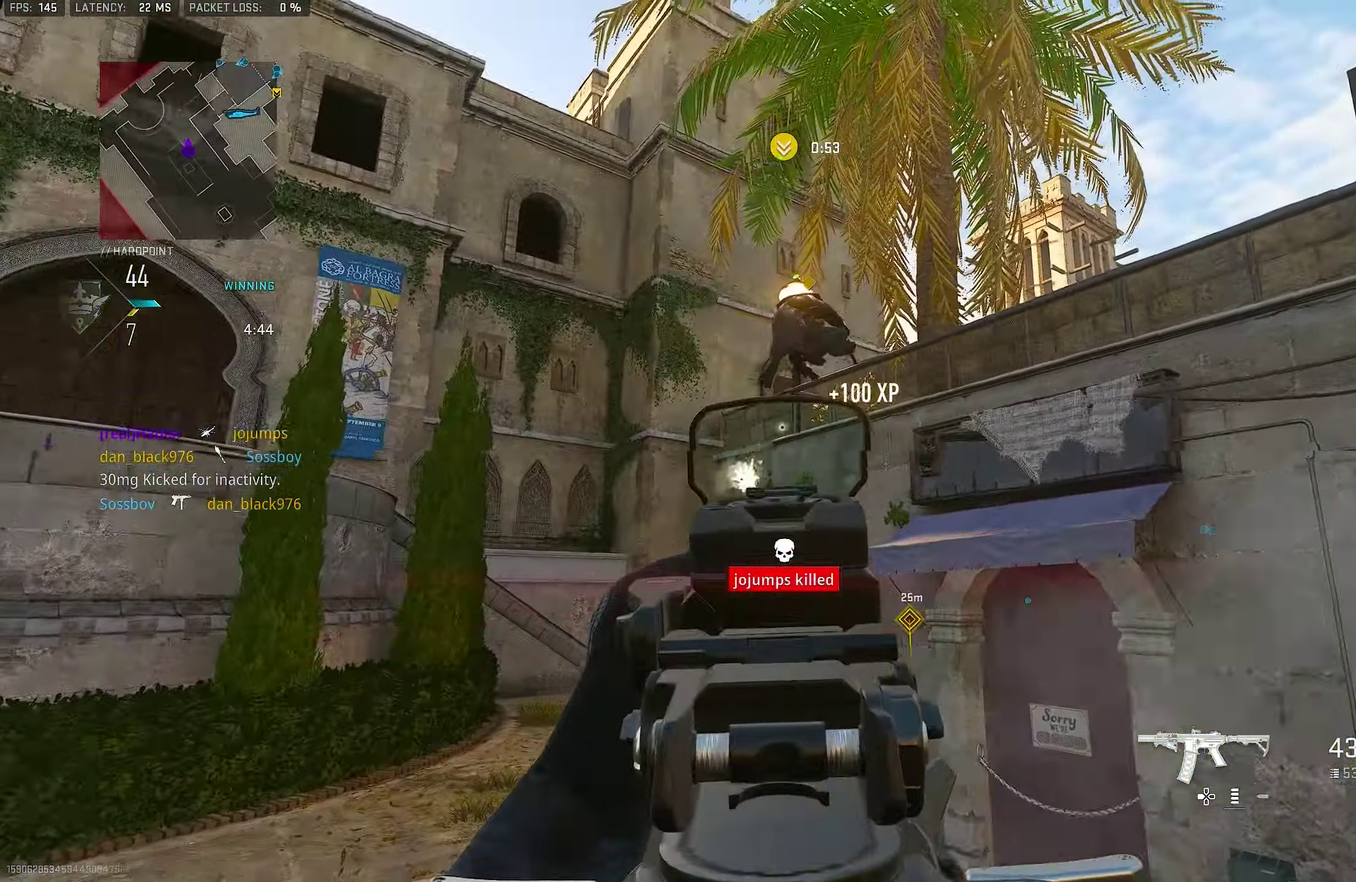
{"dt_ms": 317, "buttons": [], "left_stick": "up-left", "right_stick": "center", "button_events": [[150, "CROSS", "down"], [284, "CROSS", "up"]]}
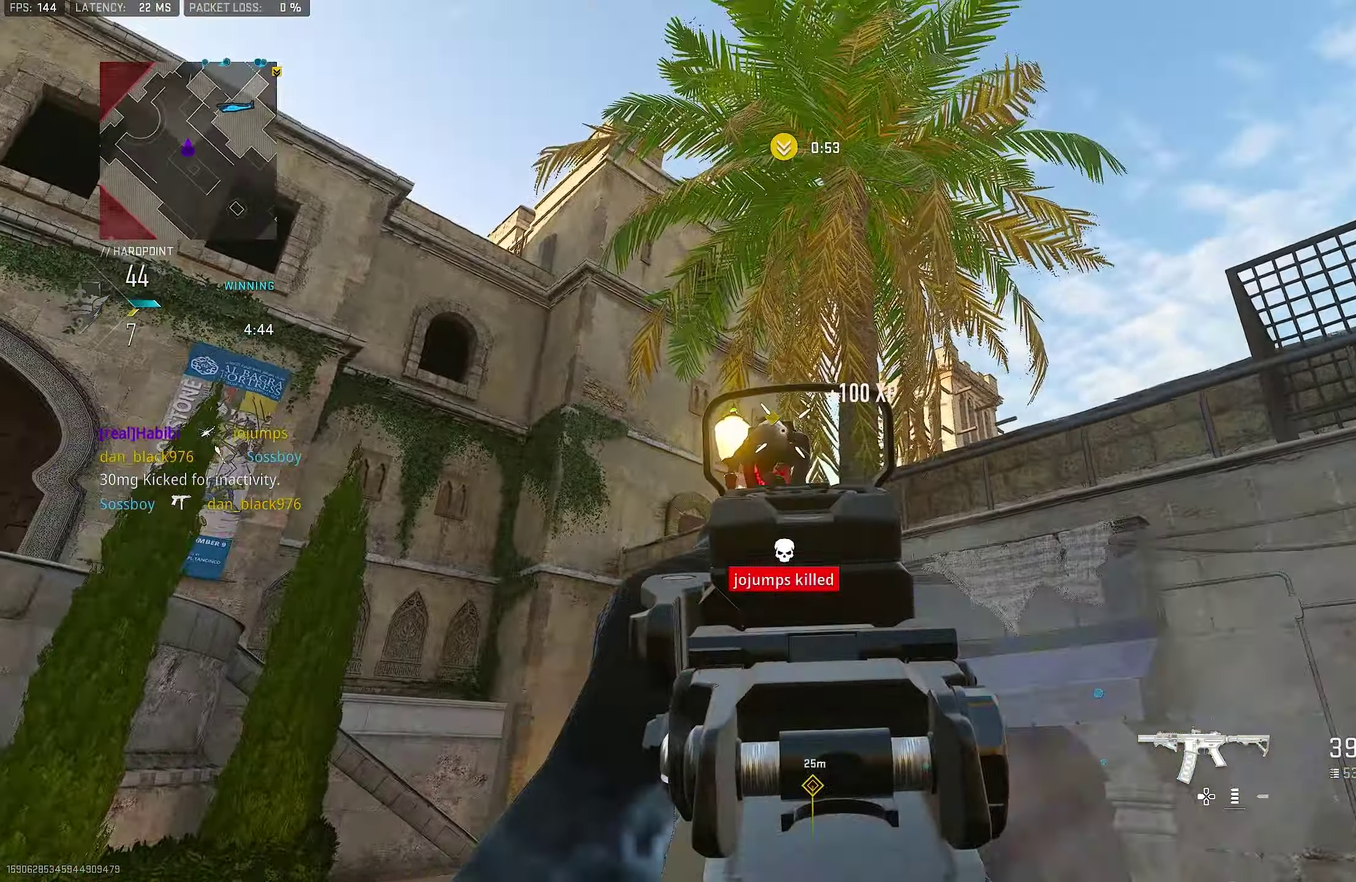
{"dt_ms": 483, "buttons": [], "left_stick": "up-left", "right_stick": "center", "button_events": []}
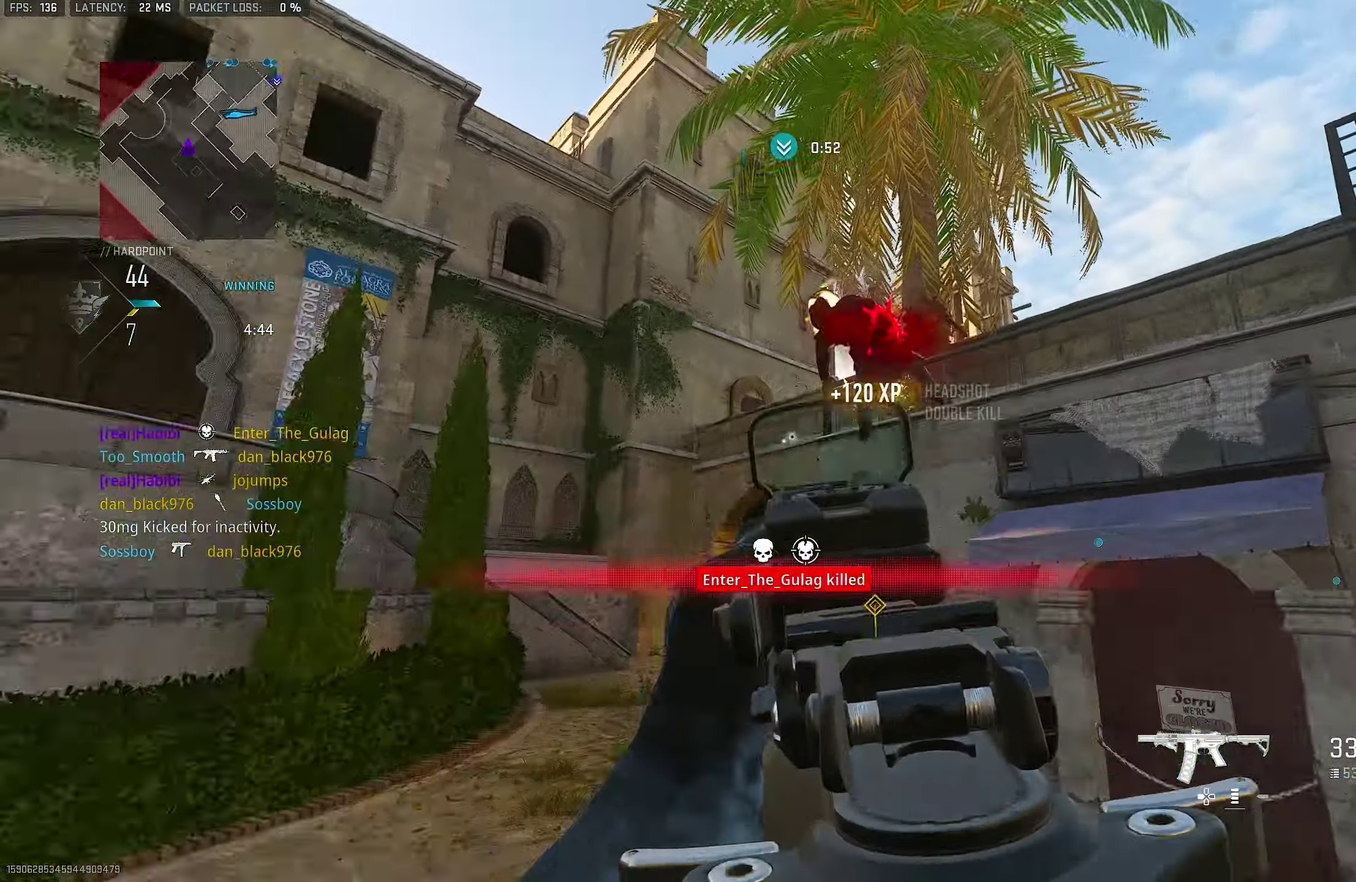
{"dt_ms": 517, "buttons": [], "left_stick": "left", "right_stick": "down-right", "button_events": []}
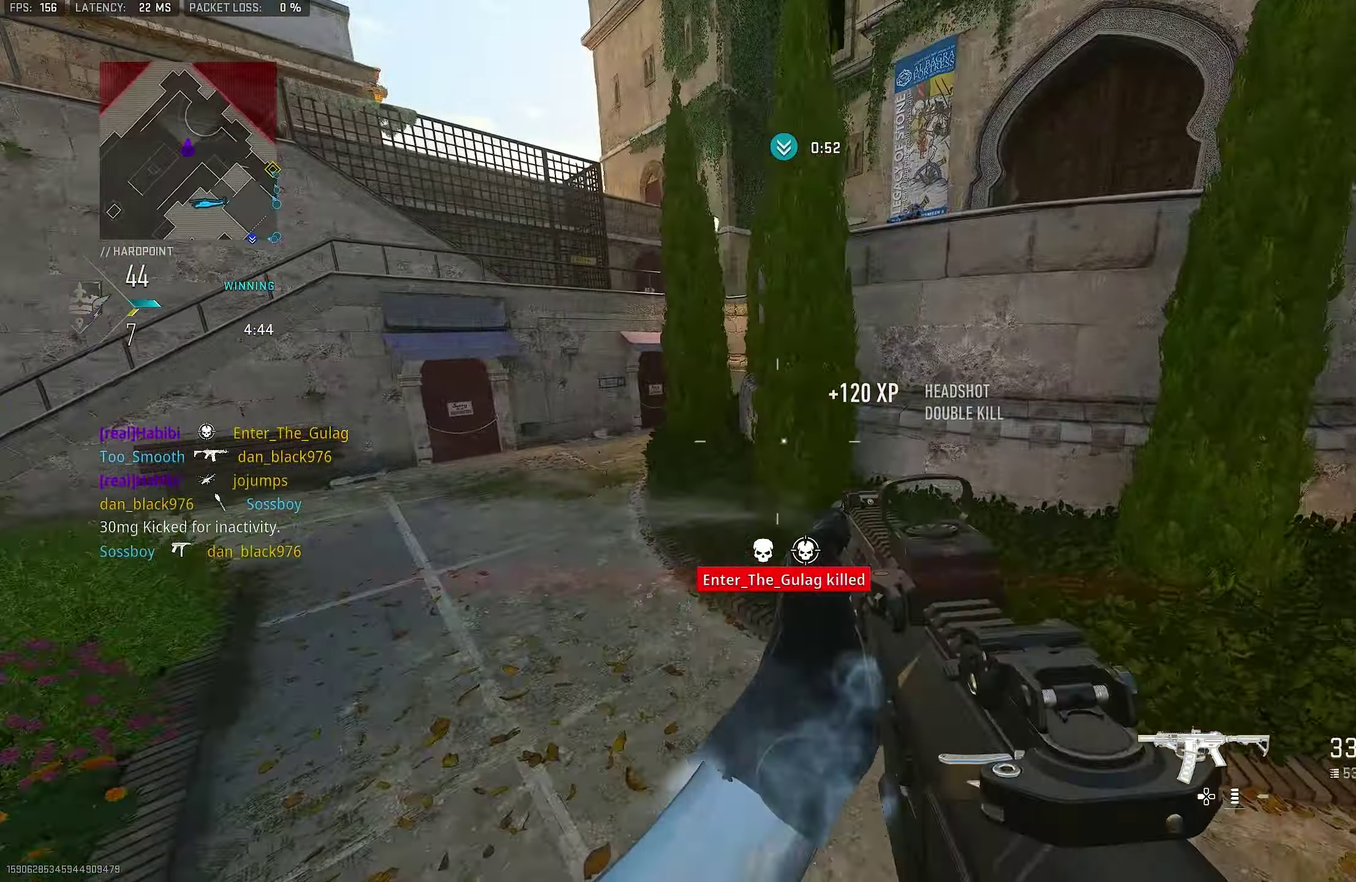
{"dt_ms": 283, "buttons": [], "left_stick": "up-left", "right_stick": "down", "button_events": []}
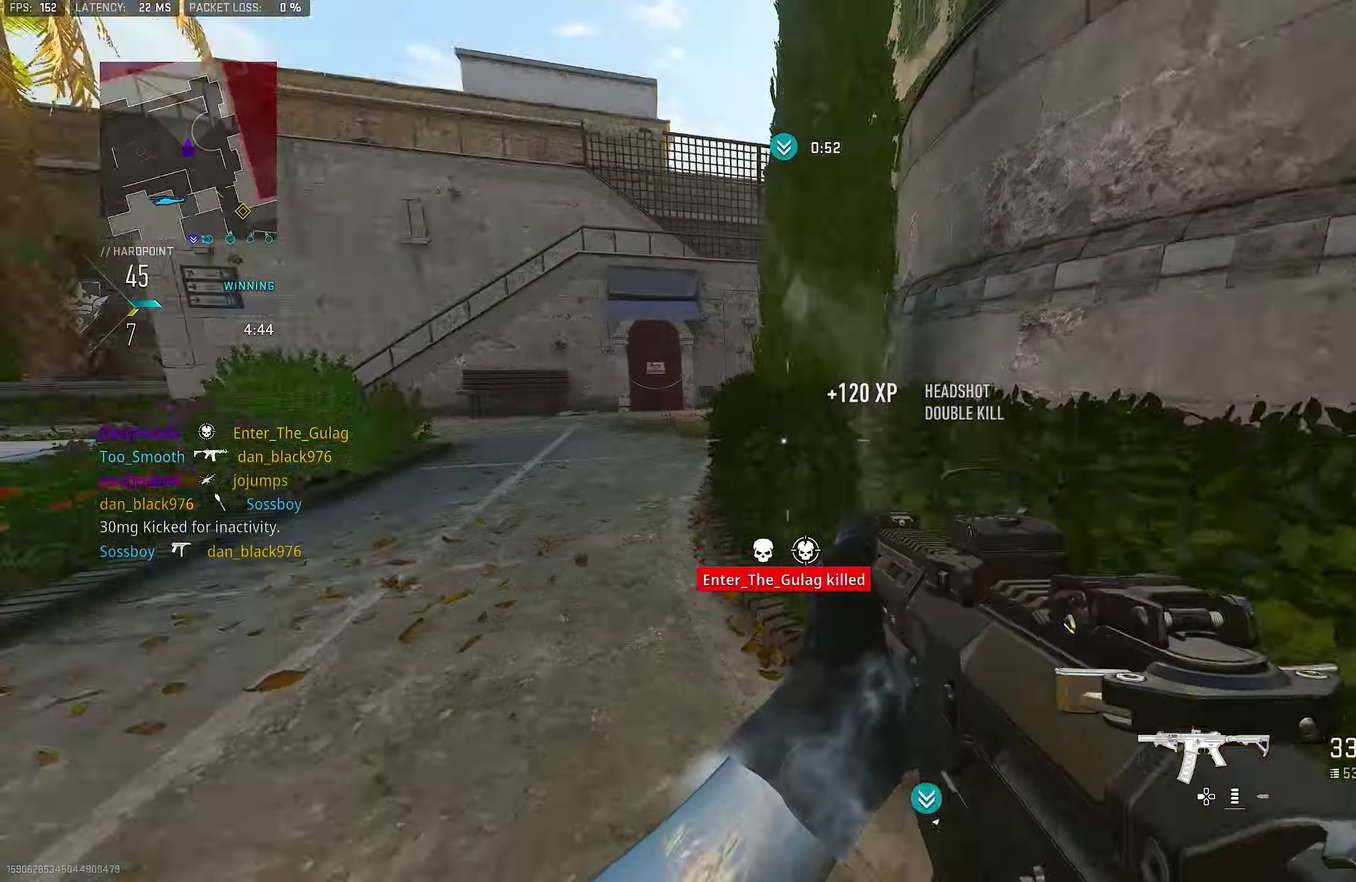
{"dt_ms": 800, "buttons": [], "left_stick": "up-left", "right_stick": "left", "button_events": [[217, "CROSS", "down"], [384, "CROSS", "up"]]}
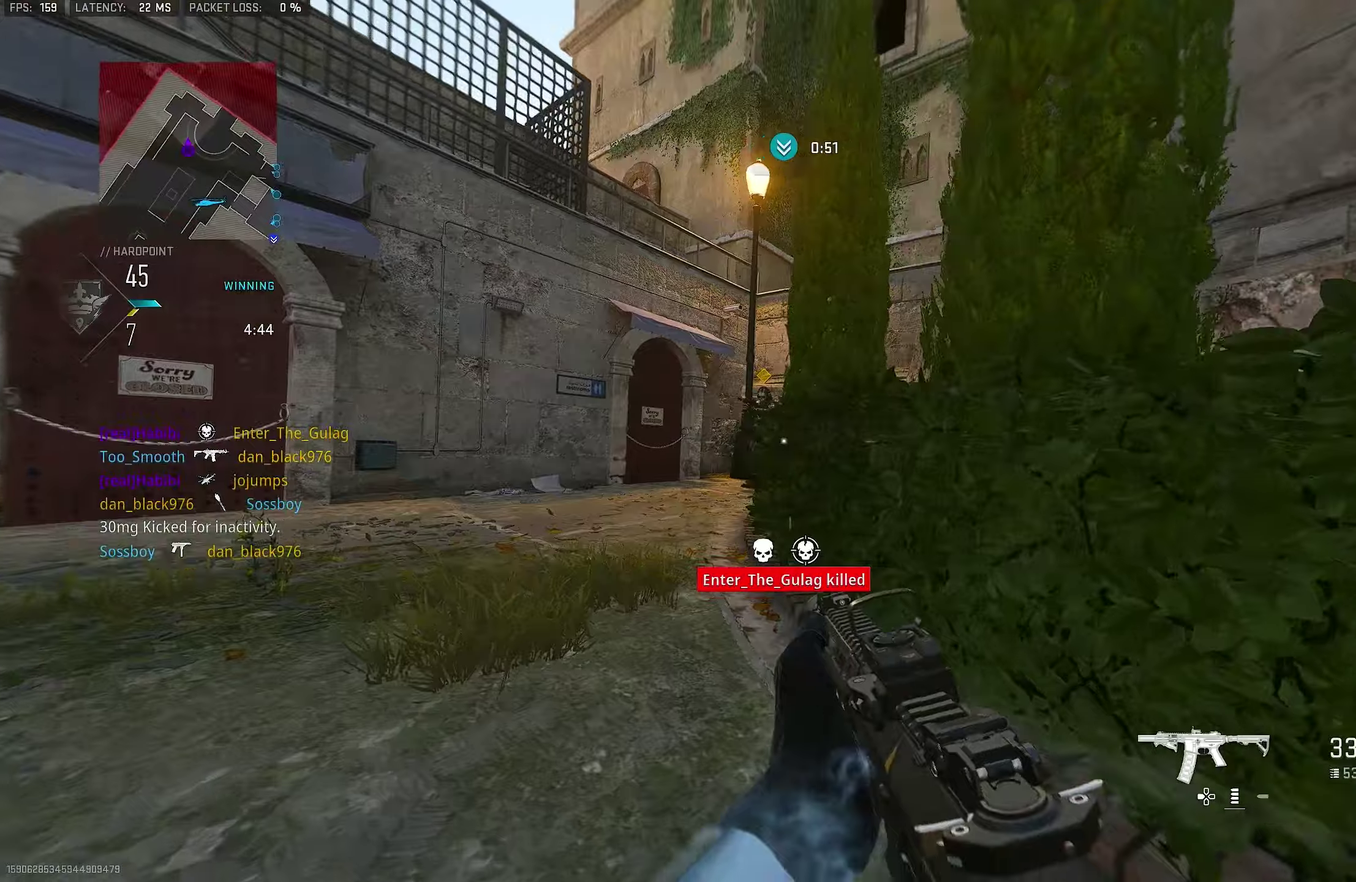
{"dt_ms": 433, "buttons": [], "left_stick": "up", "right_stick": "center", "button_events": []}
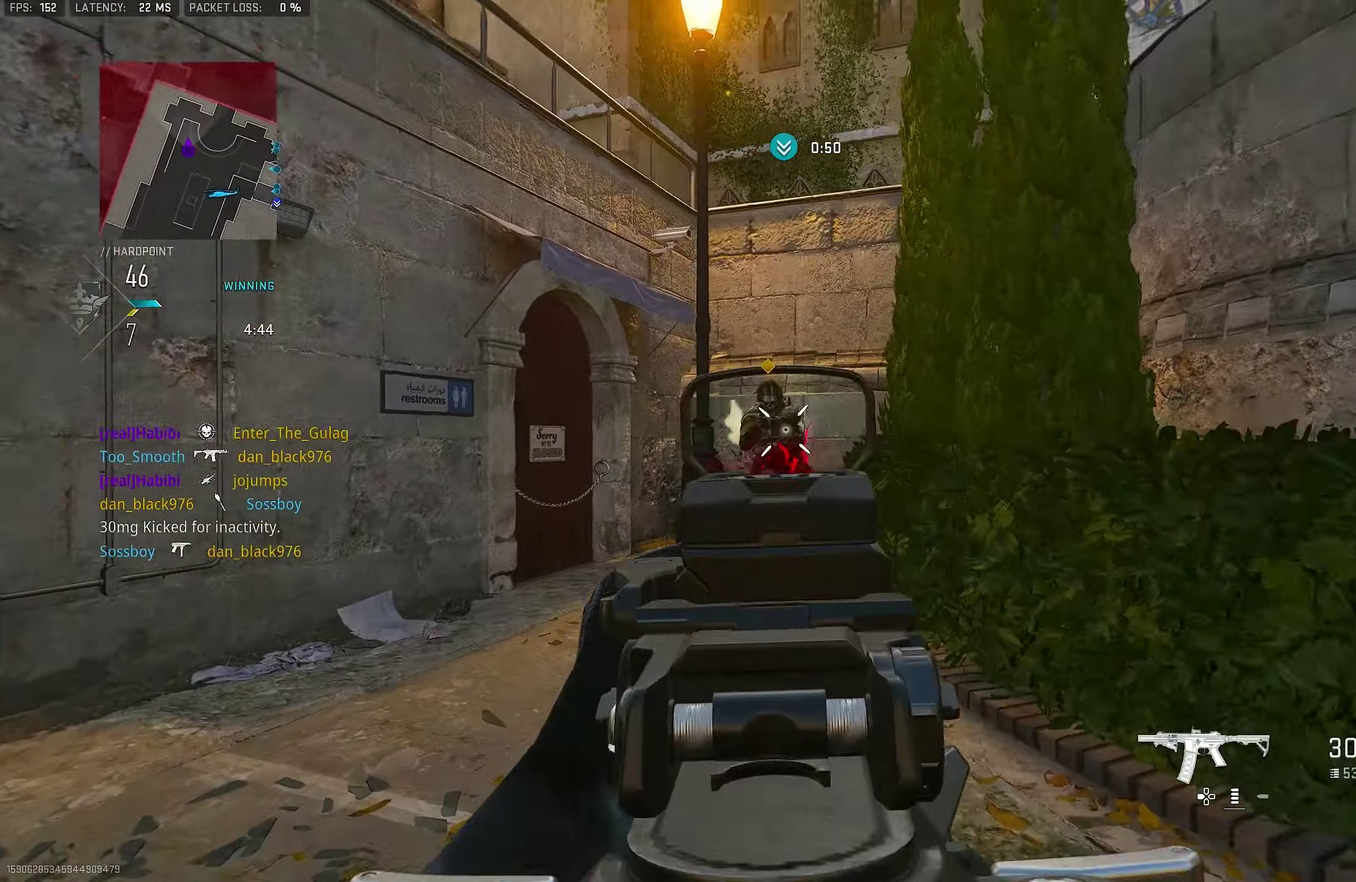
{"dt_ms": 467, "buttons": [], "left_stick": "up", "right_stick": "up-right", "button_events": []}
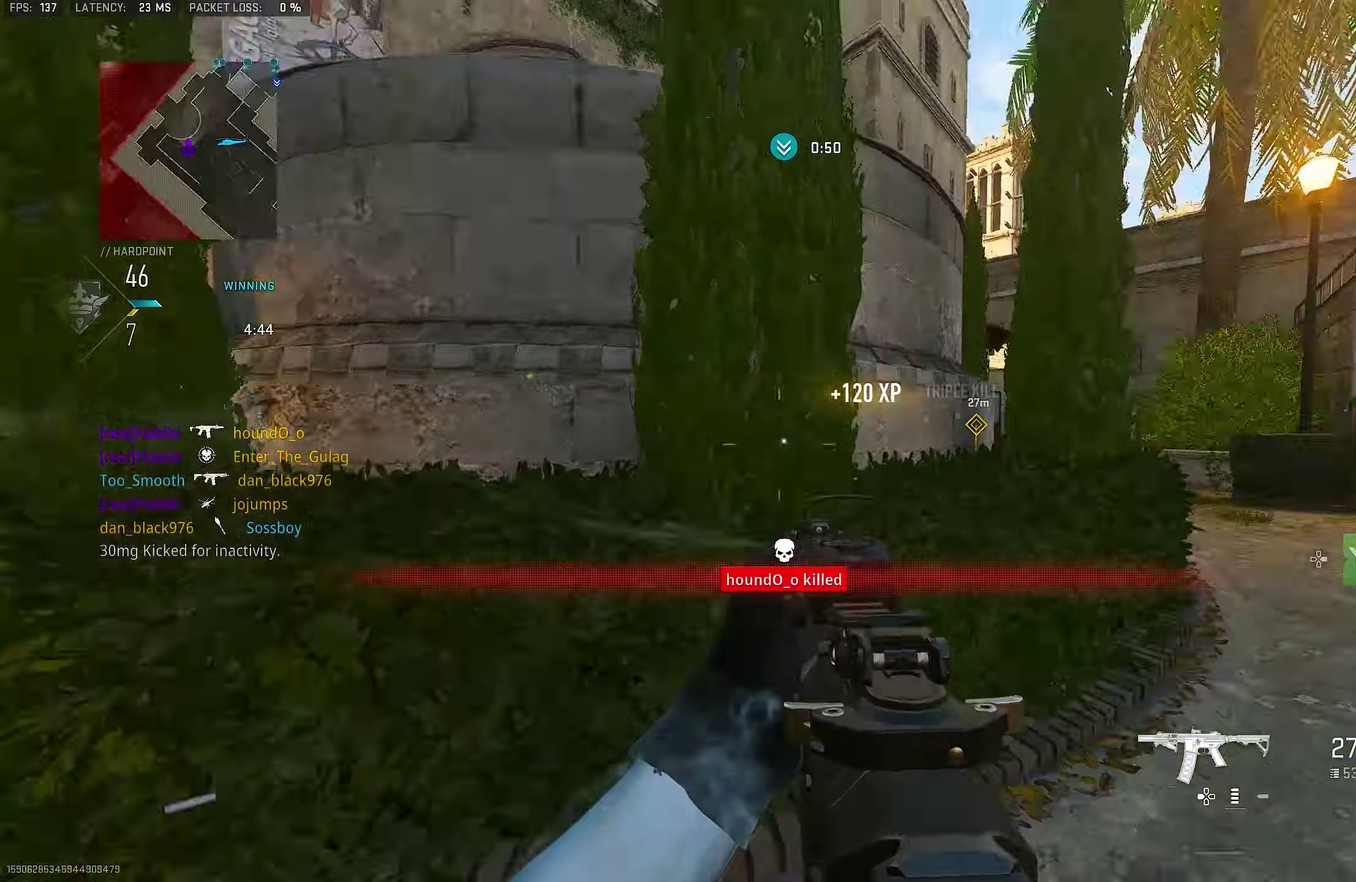
{"dt_ms": 533, "buttons": [], "left_stick": "right", "right_stick": "down", "button_events": [[283, "CROSS", "down"], [516, "CROSS", "up"]]}
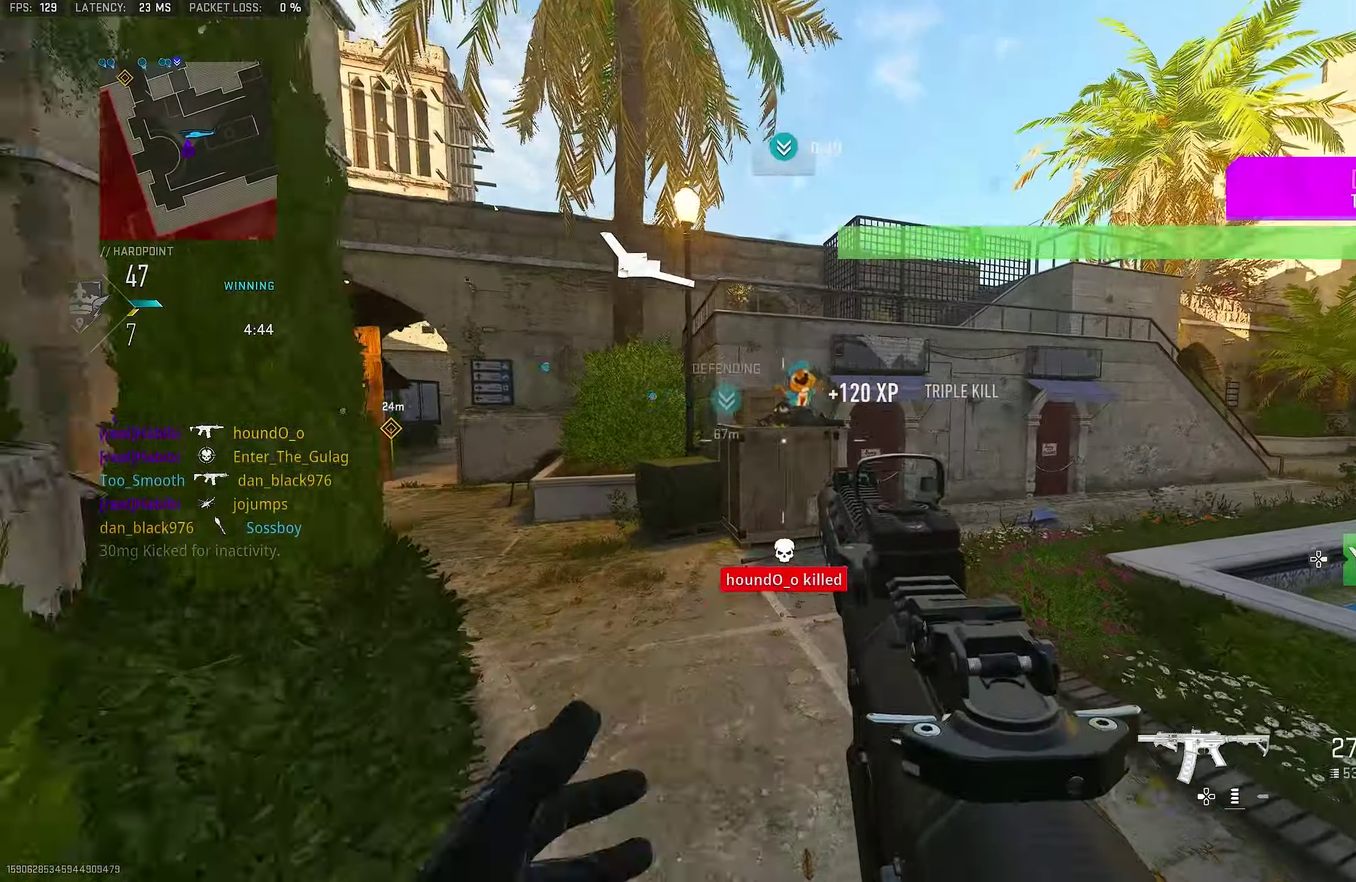
{"dt_ms": 267, "buttons": [], "left_stick": "up-right", "right_stick": "right", "button_events": []}
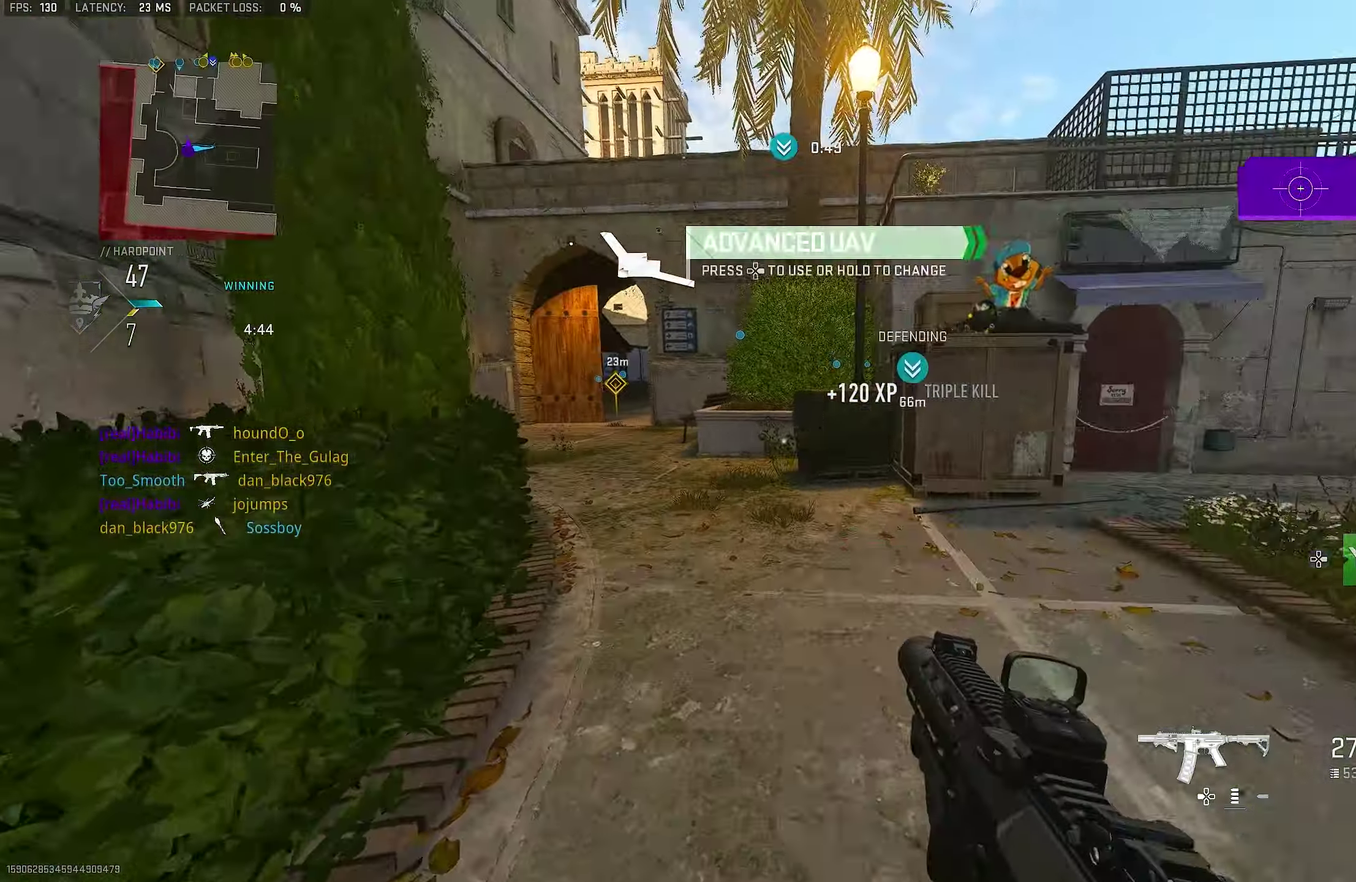
{"dt_ms": 800, "buttons": ["L3"], "left_stick": "up", "right_stick": "down-left"}
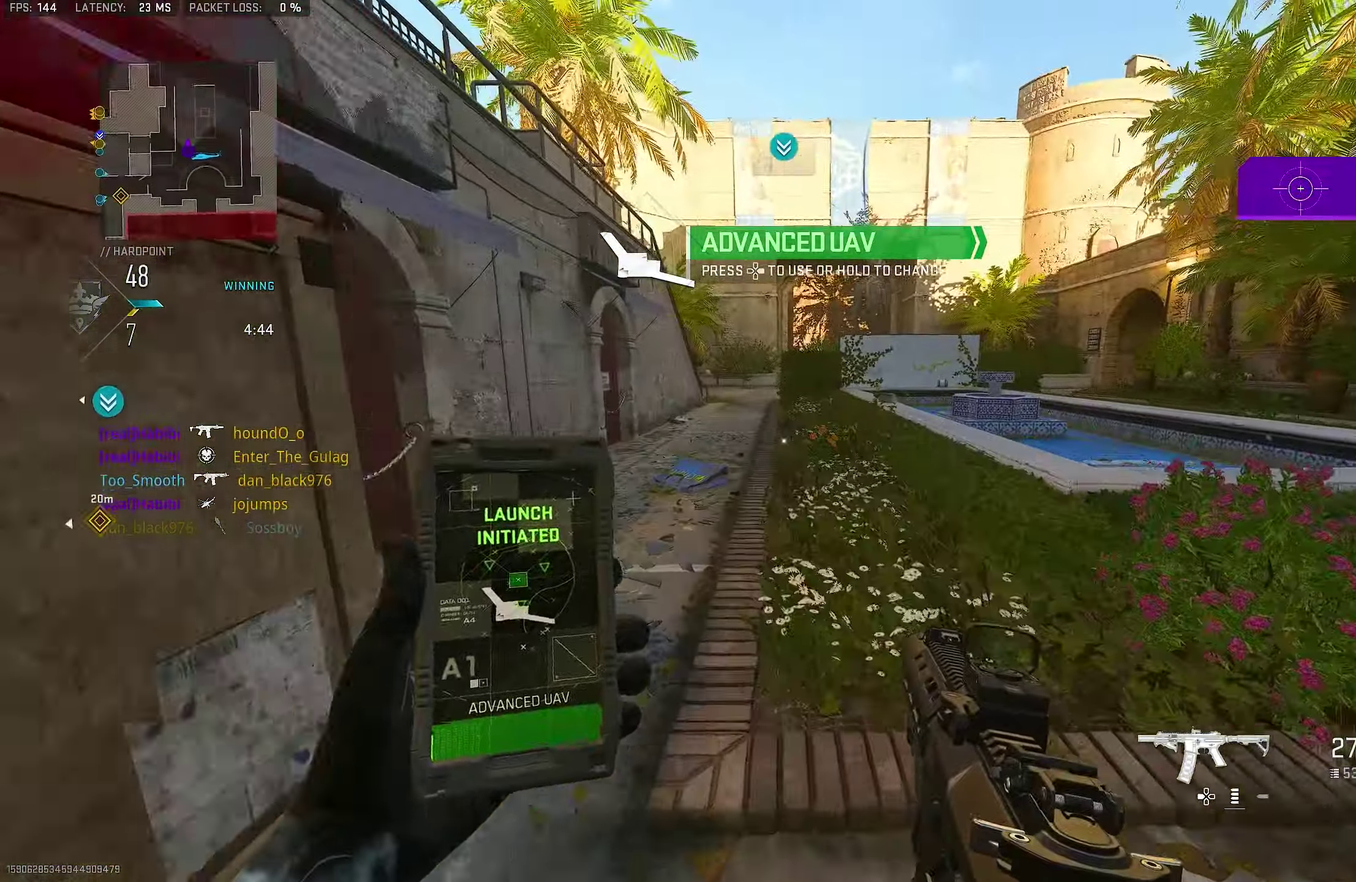
{"dt_ms": 433, "buttons": [], "left_stick": "up", "right_stick": "right"}
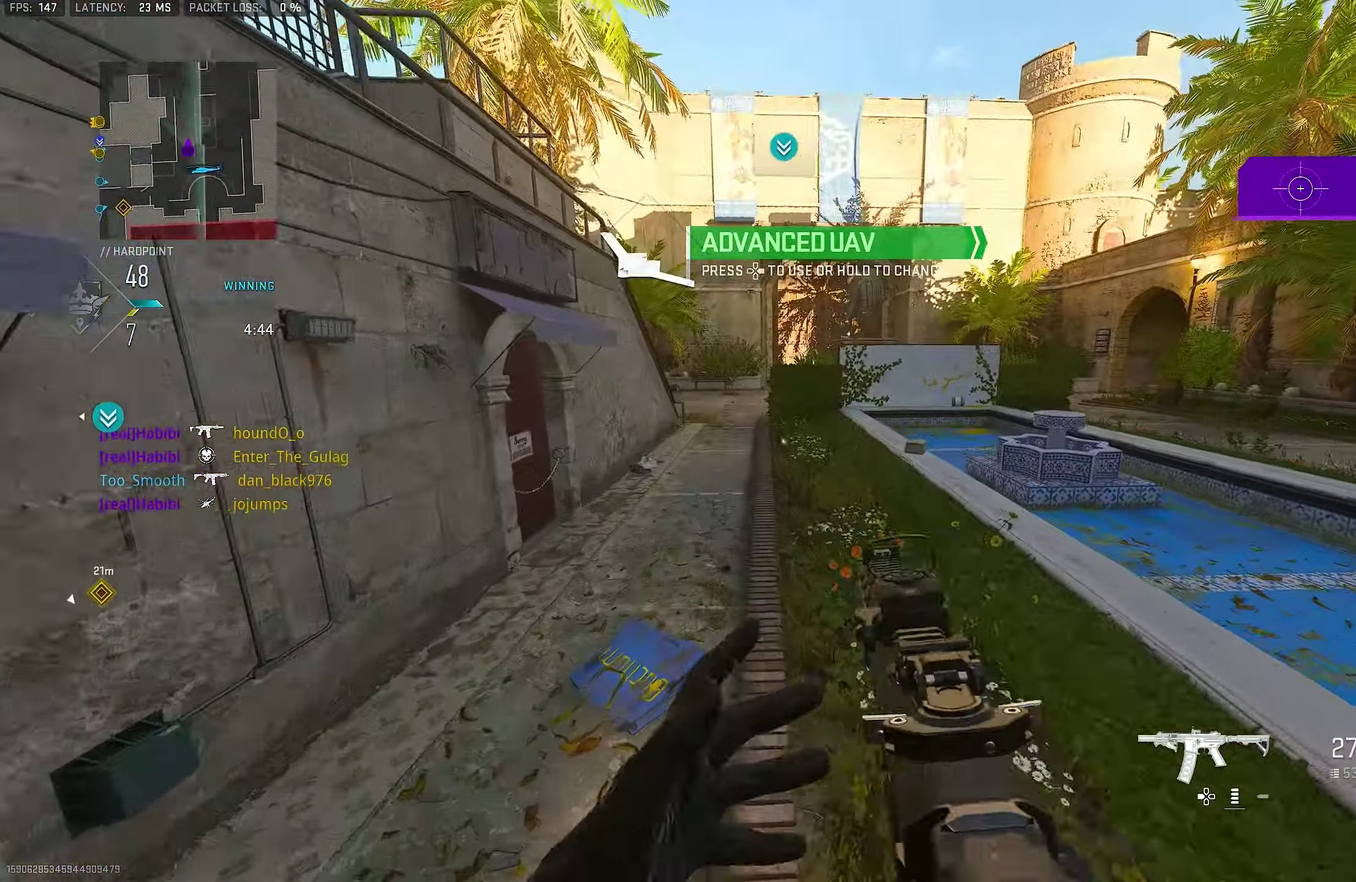
{"dt_ms": 367, "buttons": [], "left_stick": "up", "right_stick": "center", "button_events": []}
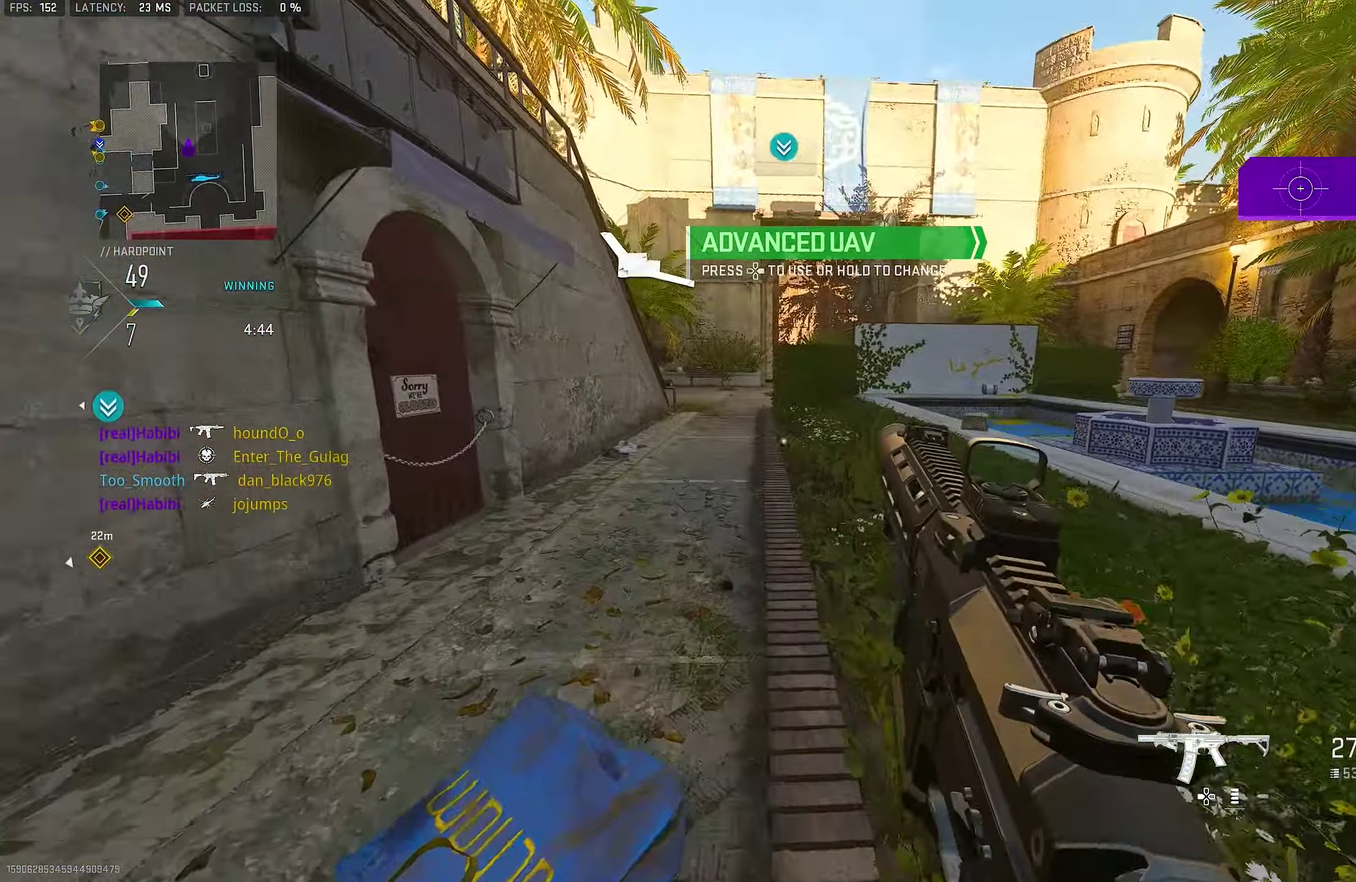
{"dt_ms": 800, "buttons": [], "left_stick": "up-left", "right_stick": "center", "button_events": [[183, "CROSS", "down"], [350, "CROSS", "up"], [350, "SQUARE", "down"], [416, "SQUARE", "up"], [483, "SQUARE", "down"], [650, "SQUARE", "up"]]}
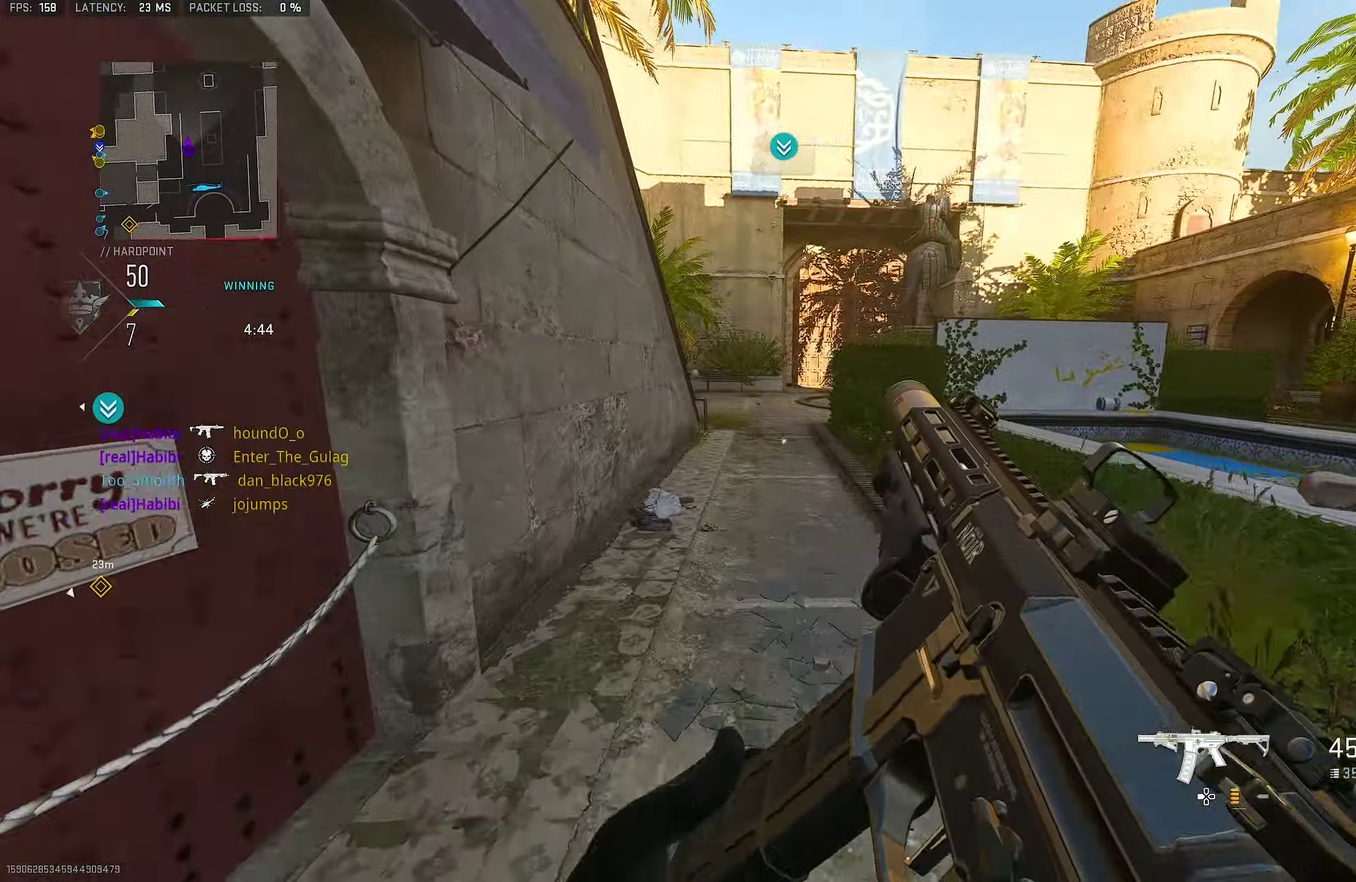
{"dt_ms": 333, "buttons": [], "left_stick": "up-left", "right_stick": "center", "button_events": []}
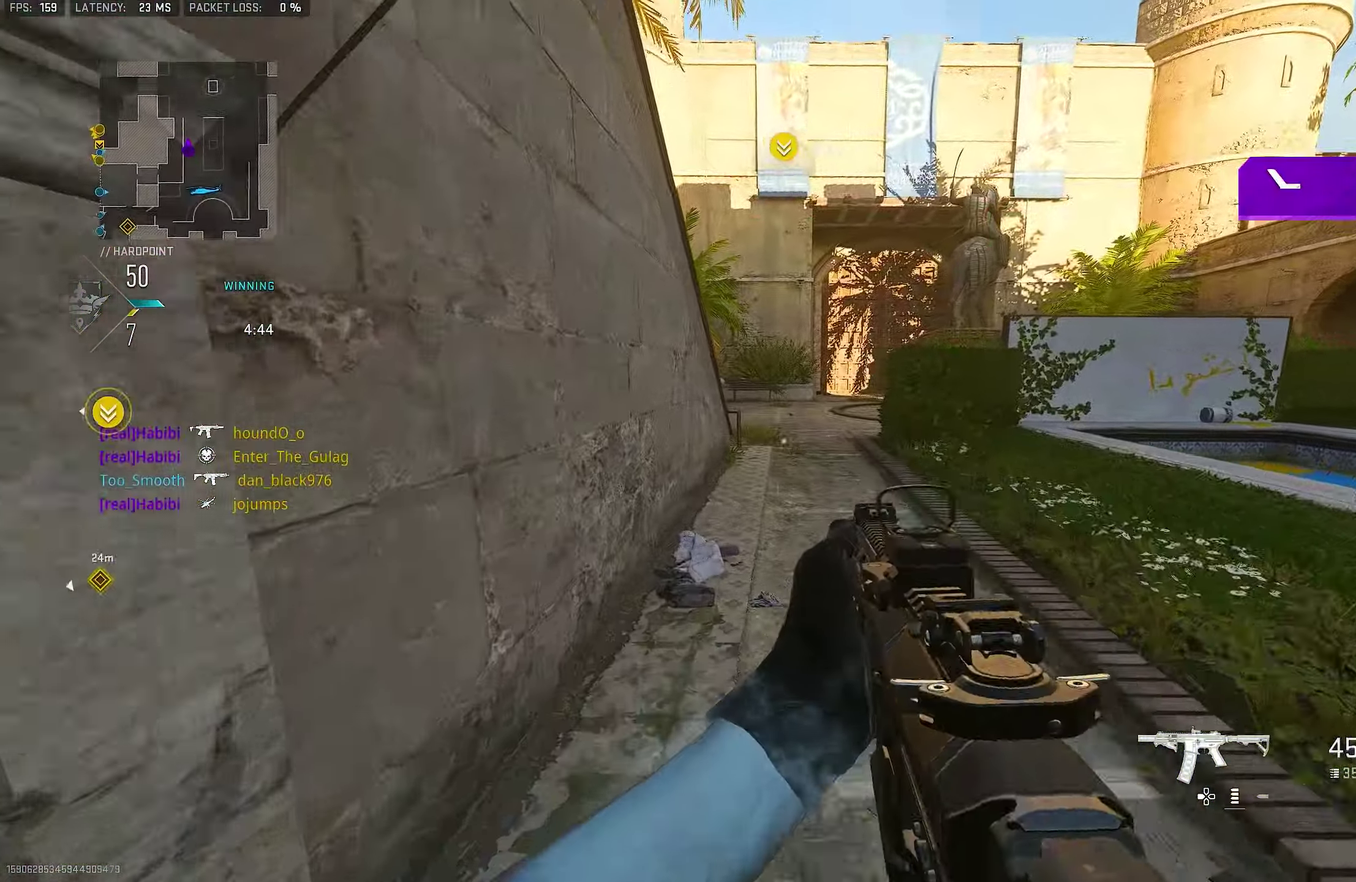
{"dt_ms": 467, "buttons": [], "left_stick": "up-left", "right_stick": "center", "button_events": []}
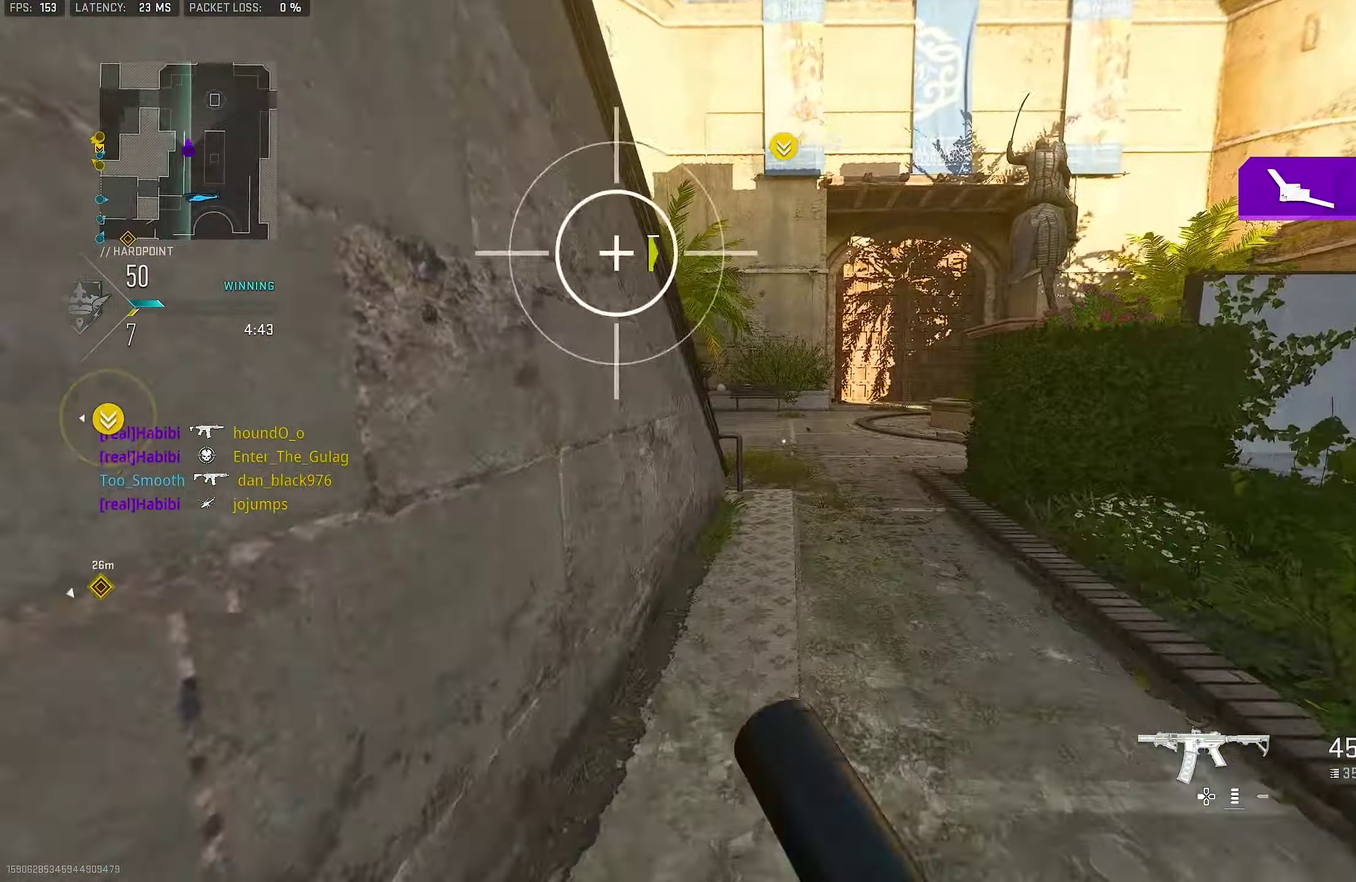
{"dt_ms": 517, "buttons": ["L3"], "left_stick": "up", "right_stick": "center"}
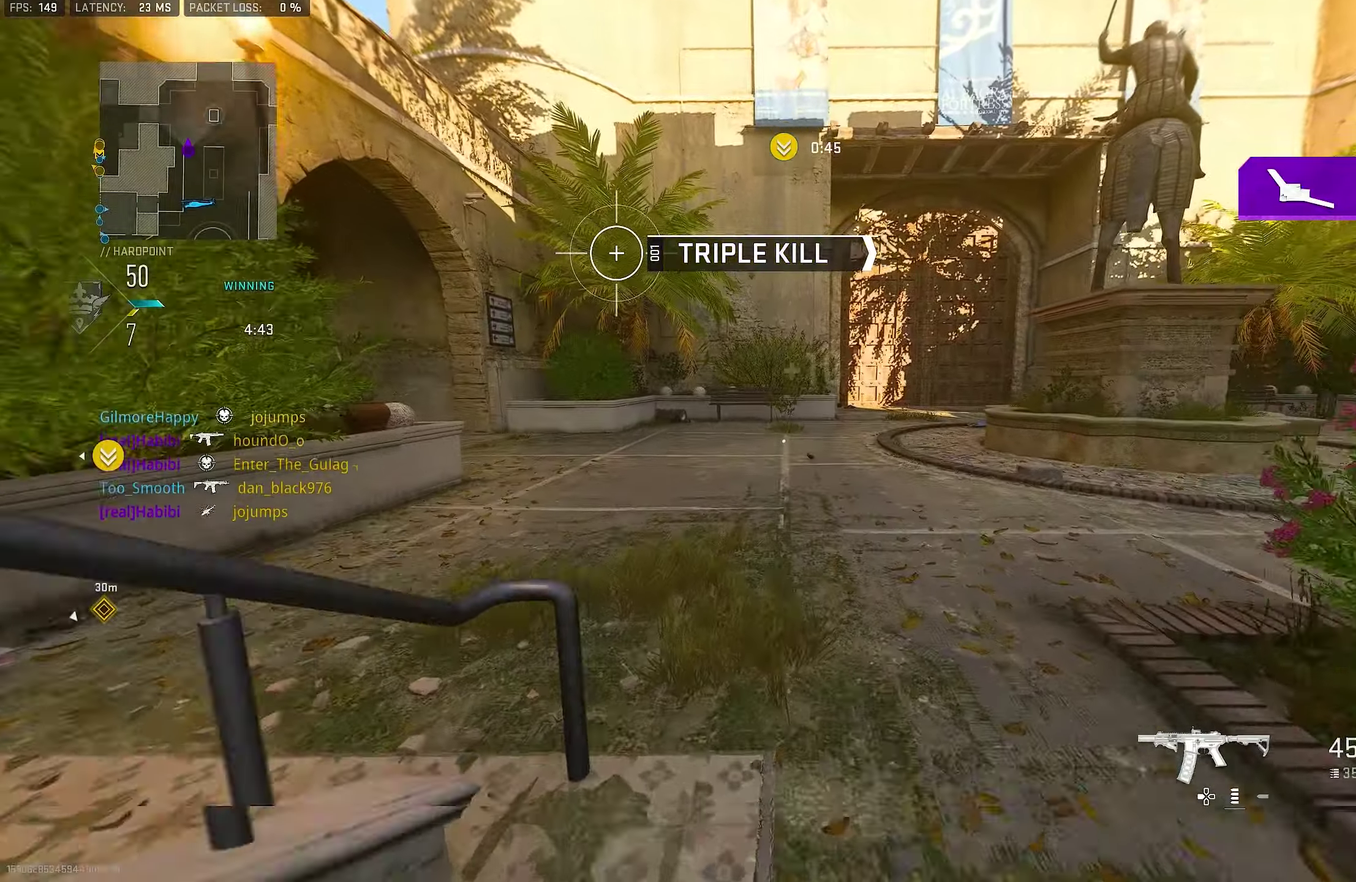
{"dt_ms": 383, "buttons": ["TRIANGLE", "L3"], "left_stick": "up", "right_stick": "center"}
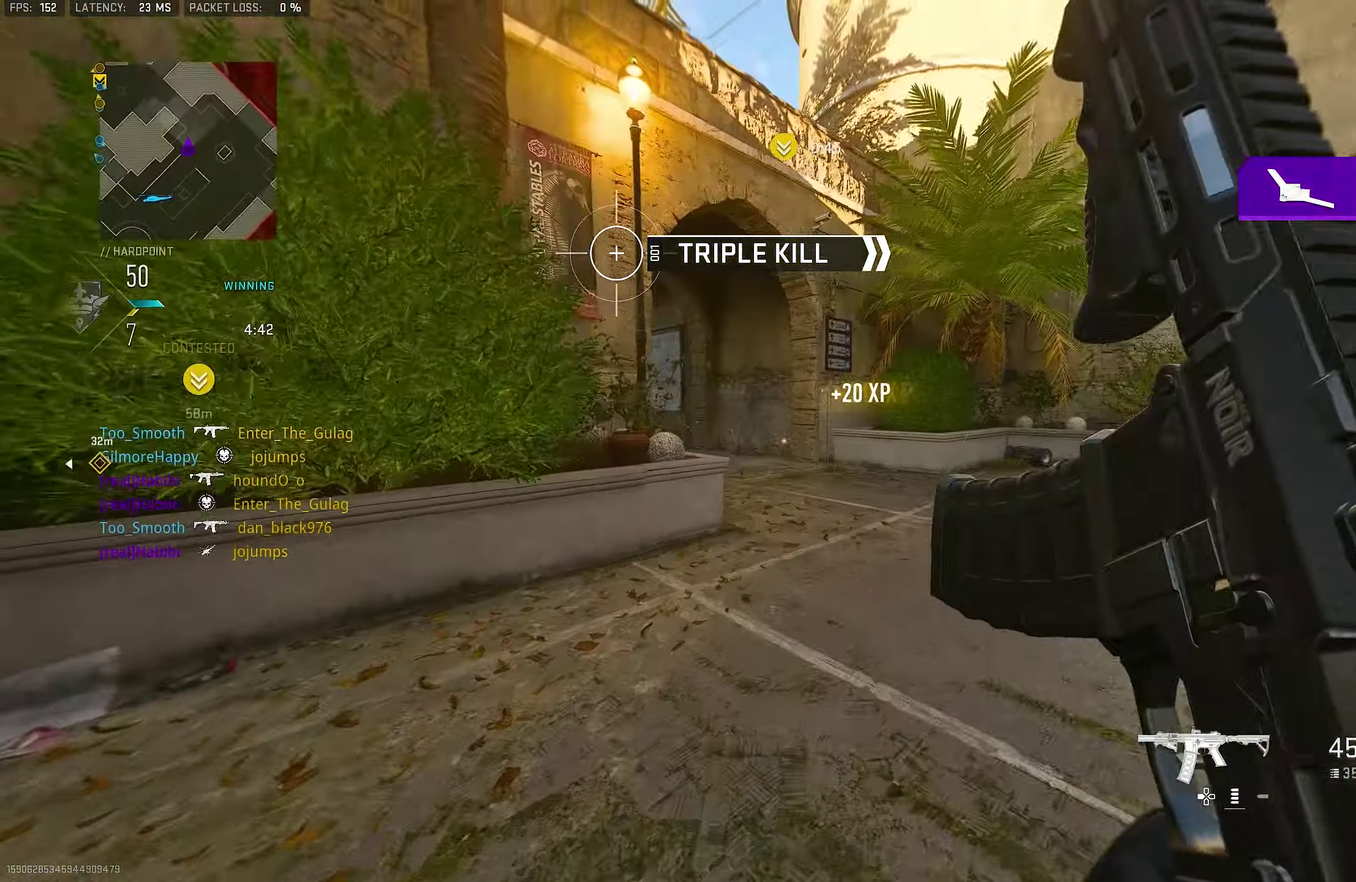
{"dt_ms": 800, "buttons": ["L3"], "left_stick": "up", "right_stick": "left"}
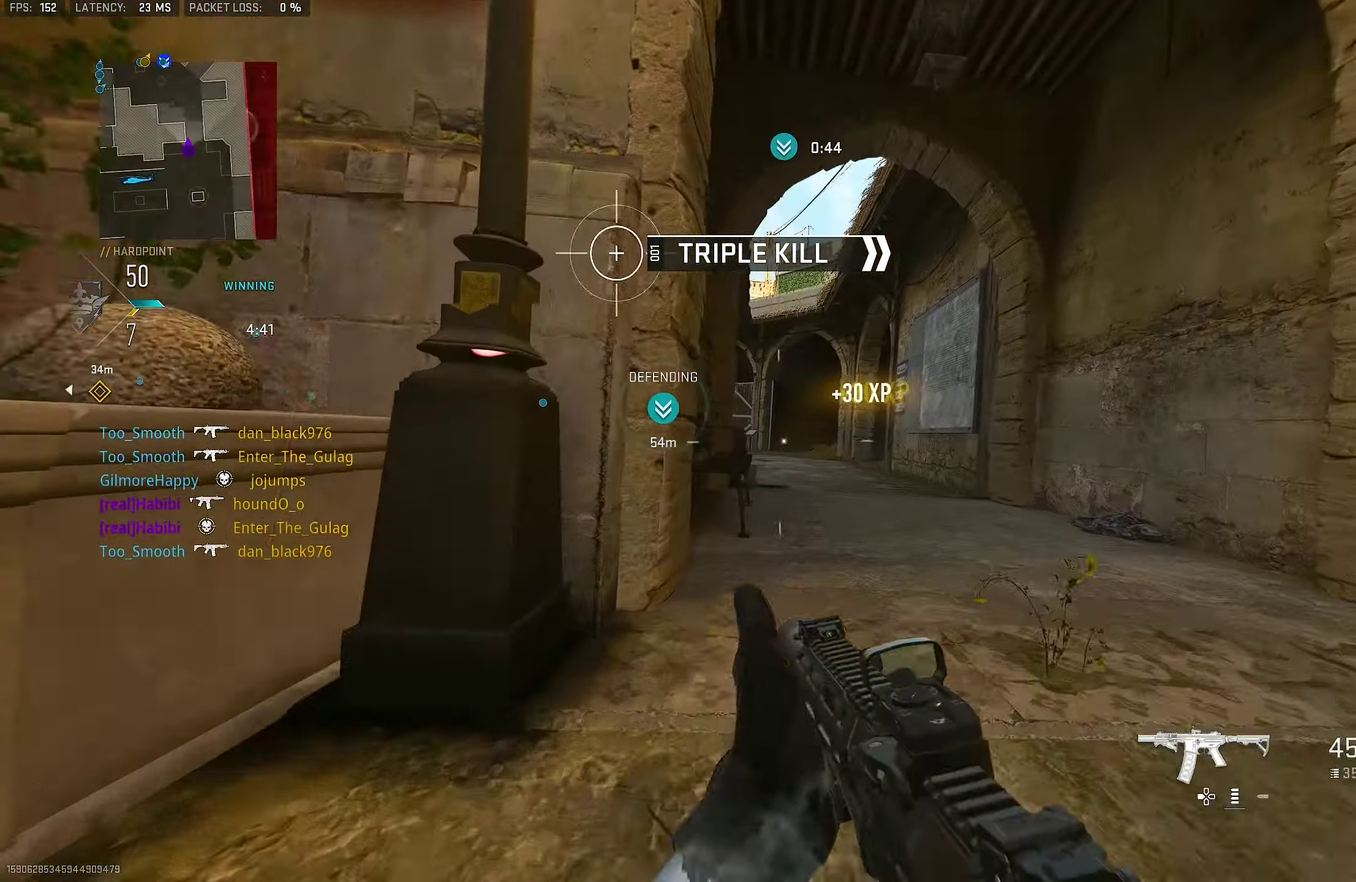
{"dt_ms": 317, "buttons": ["R3"], "left_stick": "up", "right_stick": "center"}
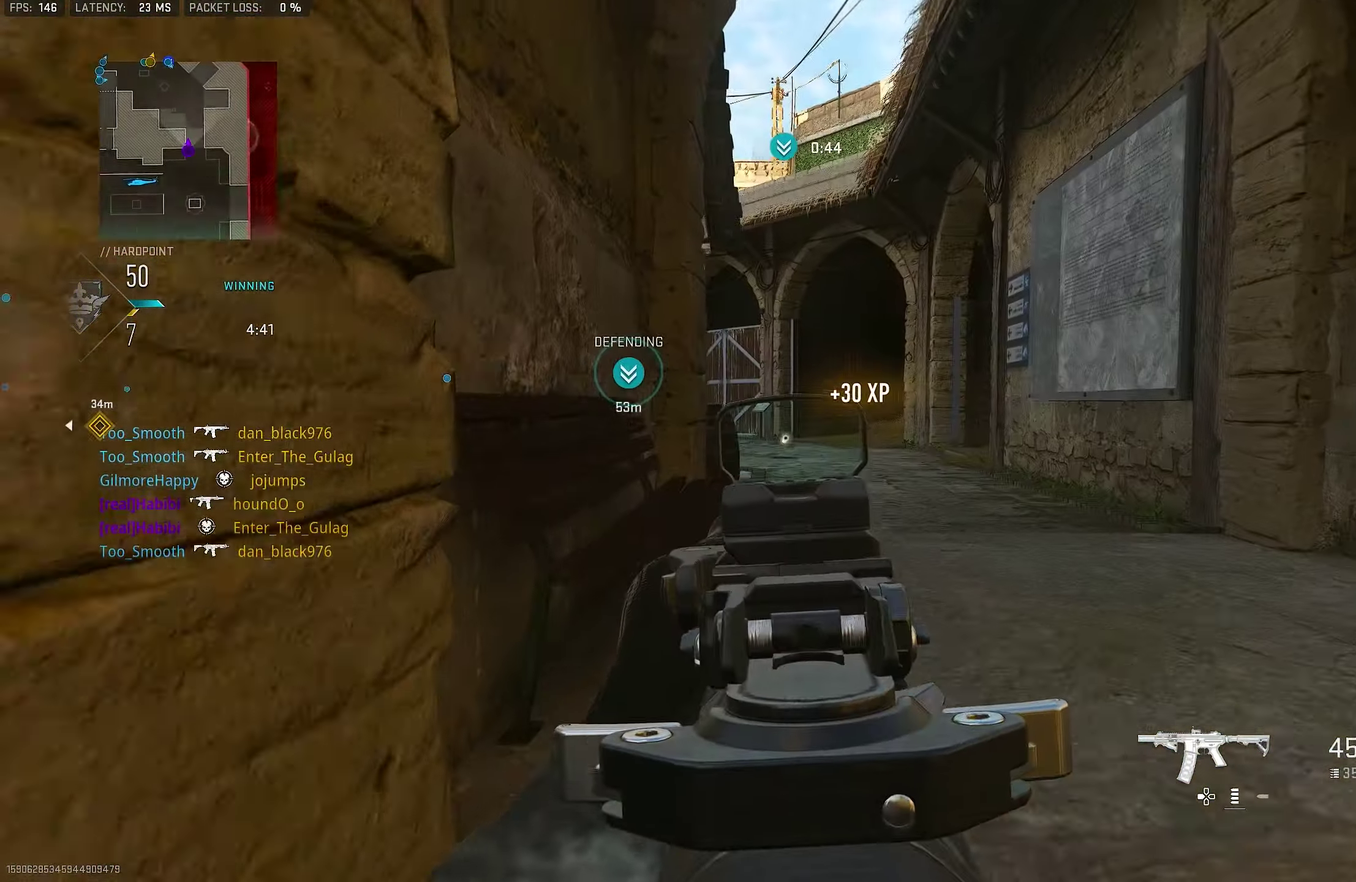
{"dt_ms": 483, "buttons": [], "left_stick": "up", "right_stick": "center"}
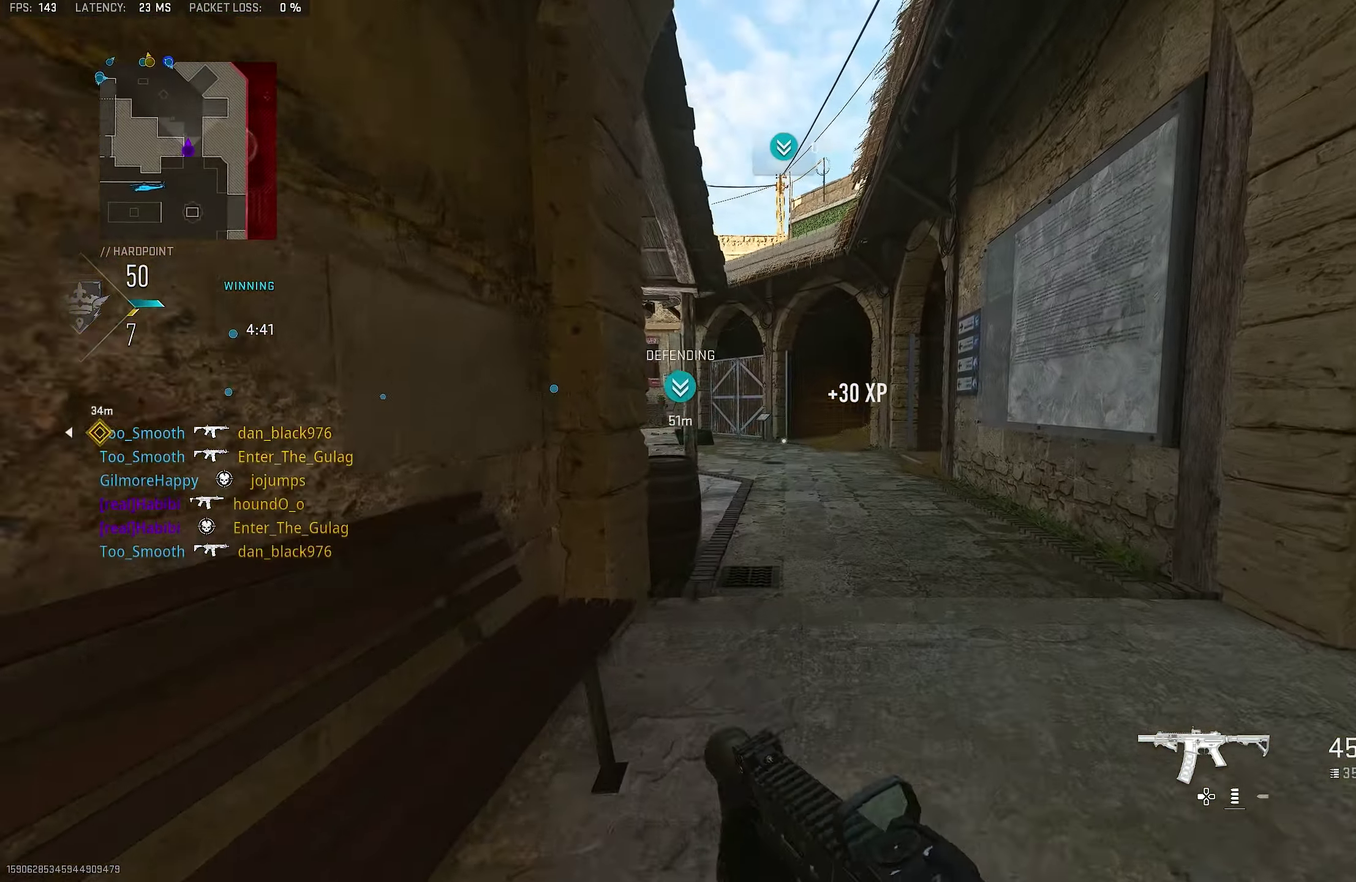
{"dt_ms": 517, "buttons": ["CROSS"], "left_stick": "up", "right_stick": "center", "button_events": [[383, "CROSS", "down"]]}
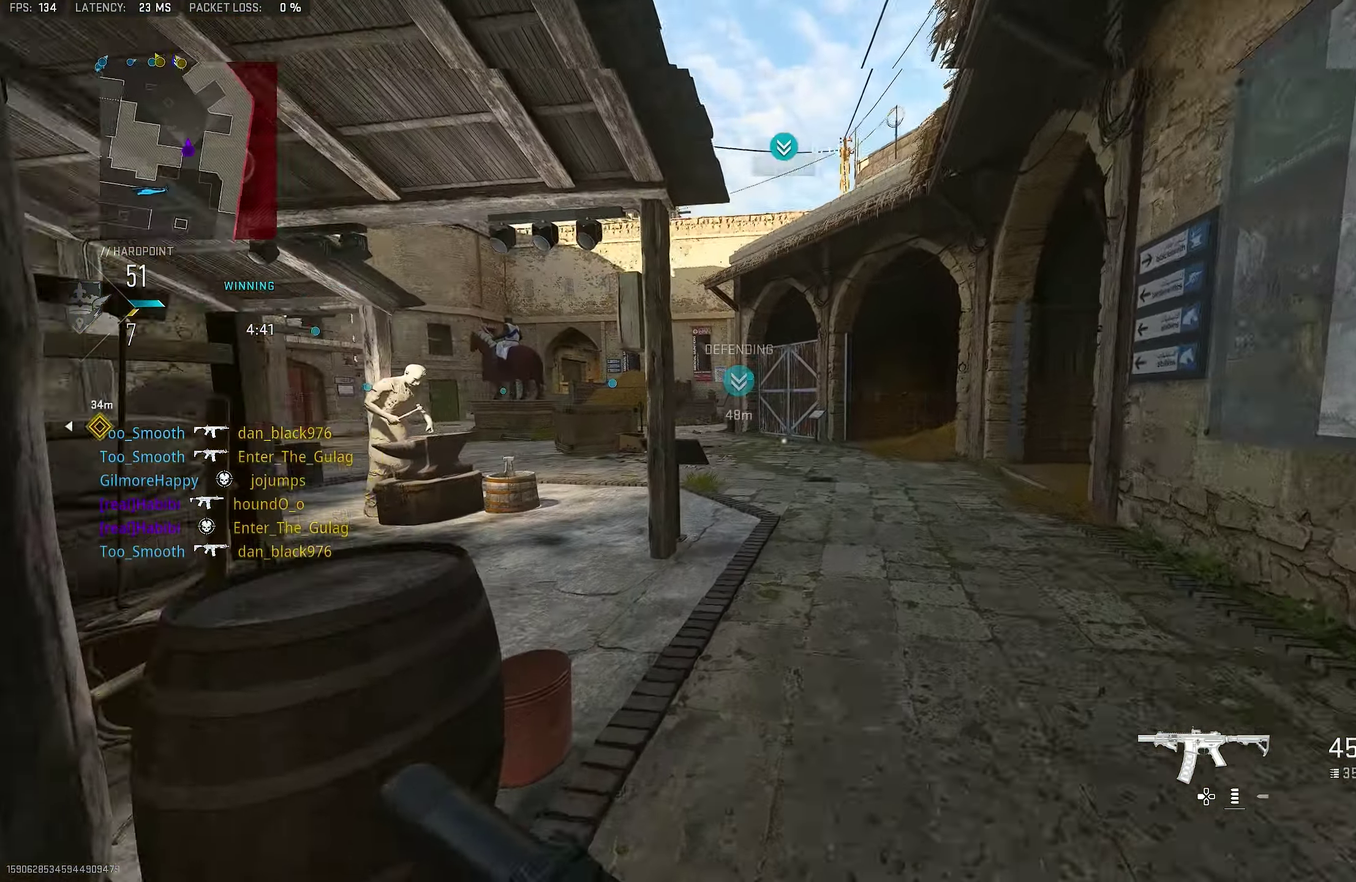
{"dt_ms": 283, "buttons": [], "left_stick": "up", "right_stick": "center", "button_events": [[33, "CROSS", "up"]]}